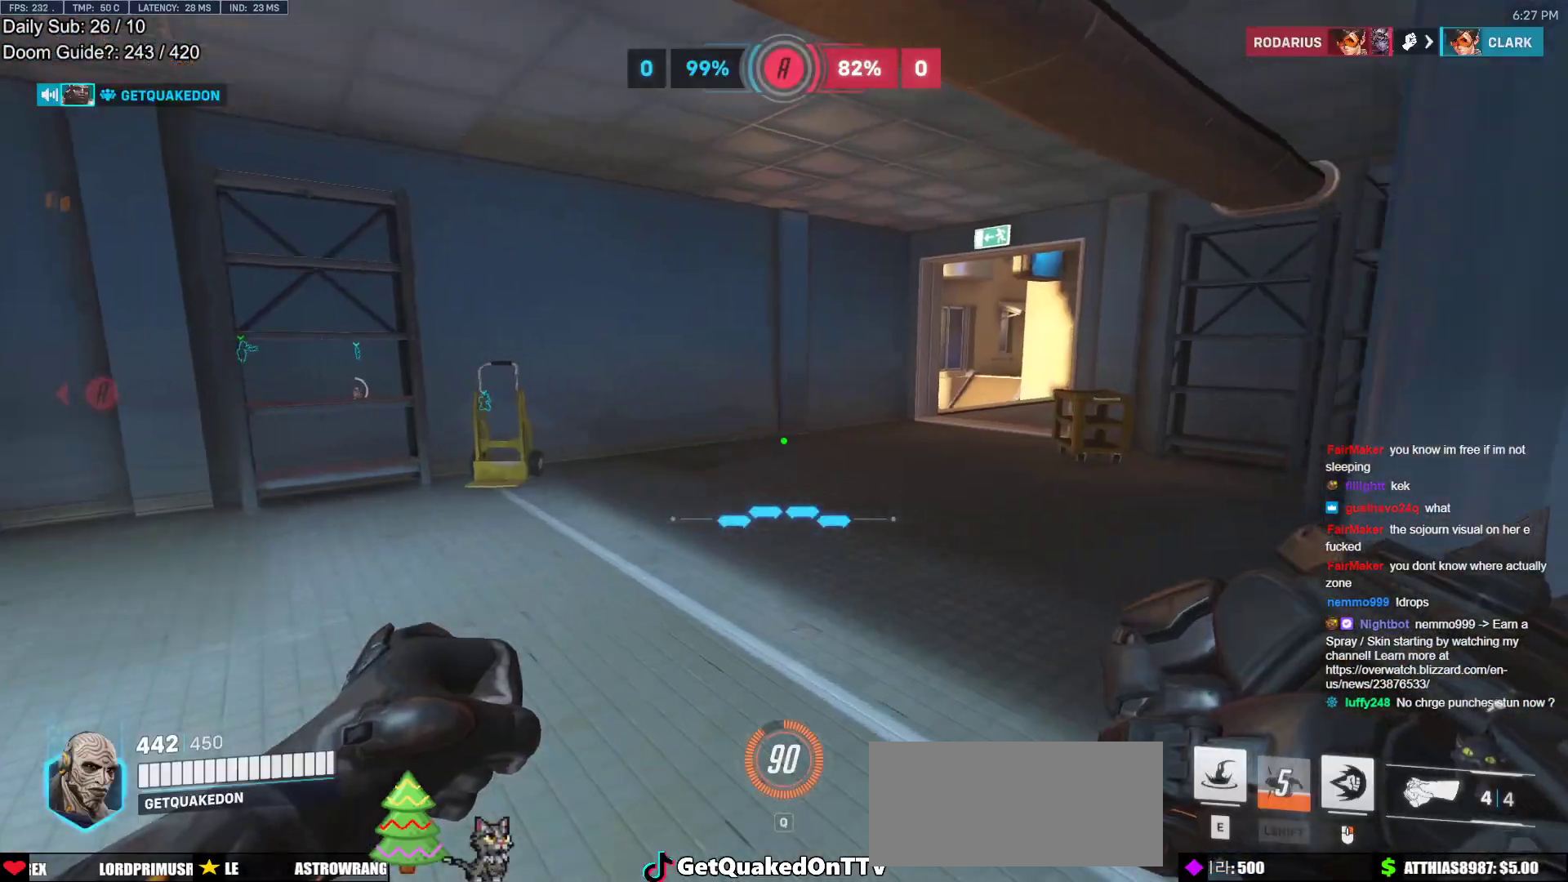
Gameplay with keyboard and mouse; each line is a JSON object with the keys and mouse buttons held at the frame after it. "events" lists presses ("down") and releases ("up") of "a", "ctrl", "d", "e", "f", "melee", "q", "r", "s", "shift", "space", "w", "mouse_left" and "mouse_right" between this image and that frame as [ms after this image, input, new state], when the widget could be followed in between. "mouse_left", "mouse_right" = the "left", "right" buttons of the "mouse" list. No other keys are recorded. Mouse movement is not recorded. Key names are as the overlay labels them; some are game actions (e.g. jump) rather than physical keys.
{"keys": ["w"], "mouse": [], "events": []}
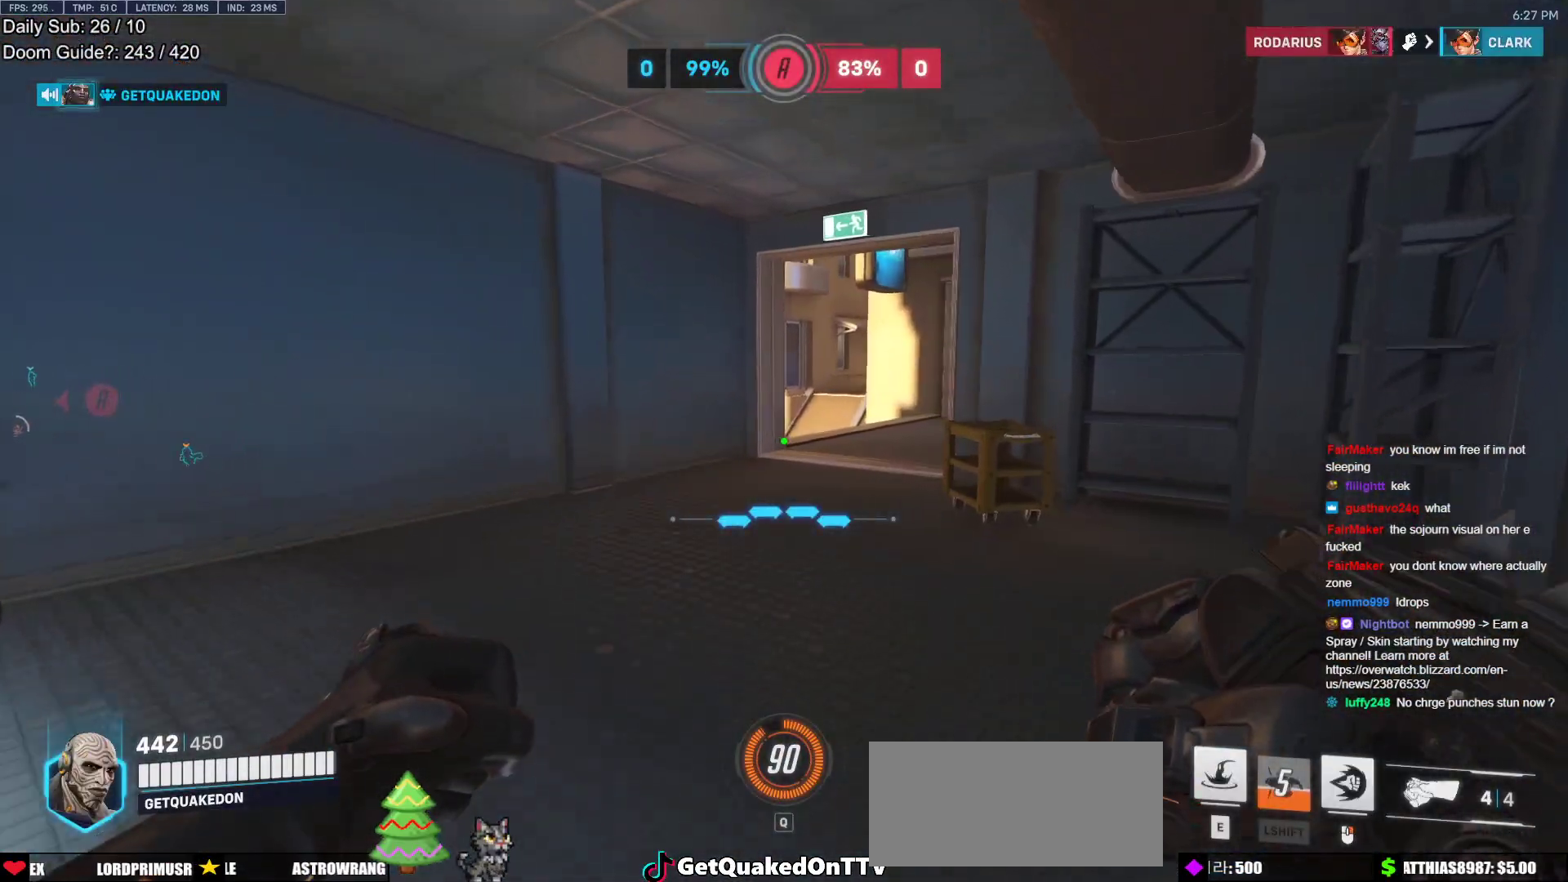
{"keys": ["w"], "mouse": [], "events": []}
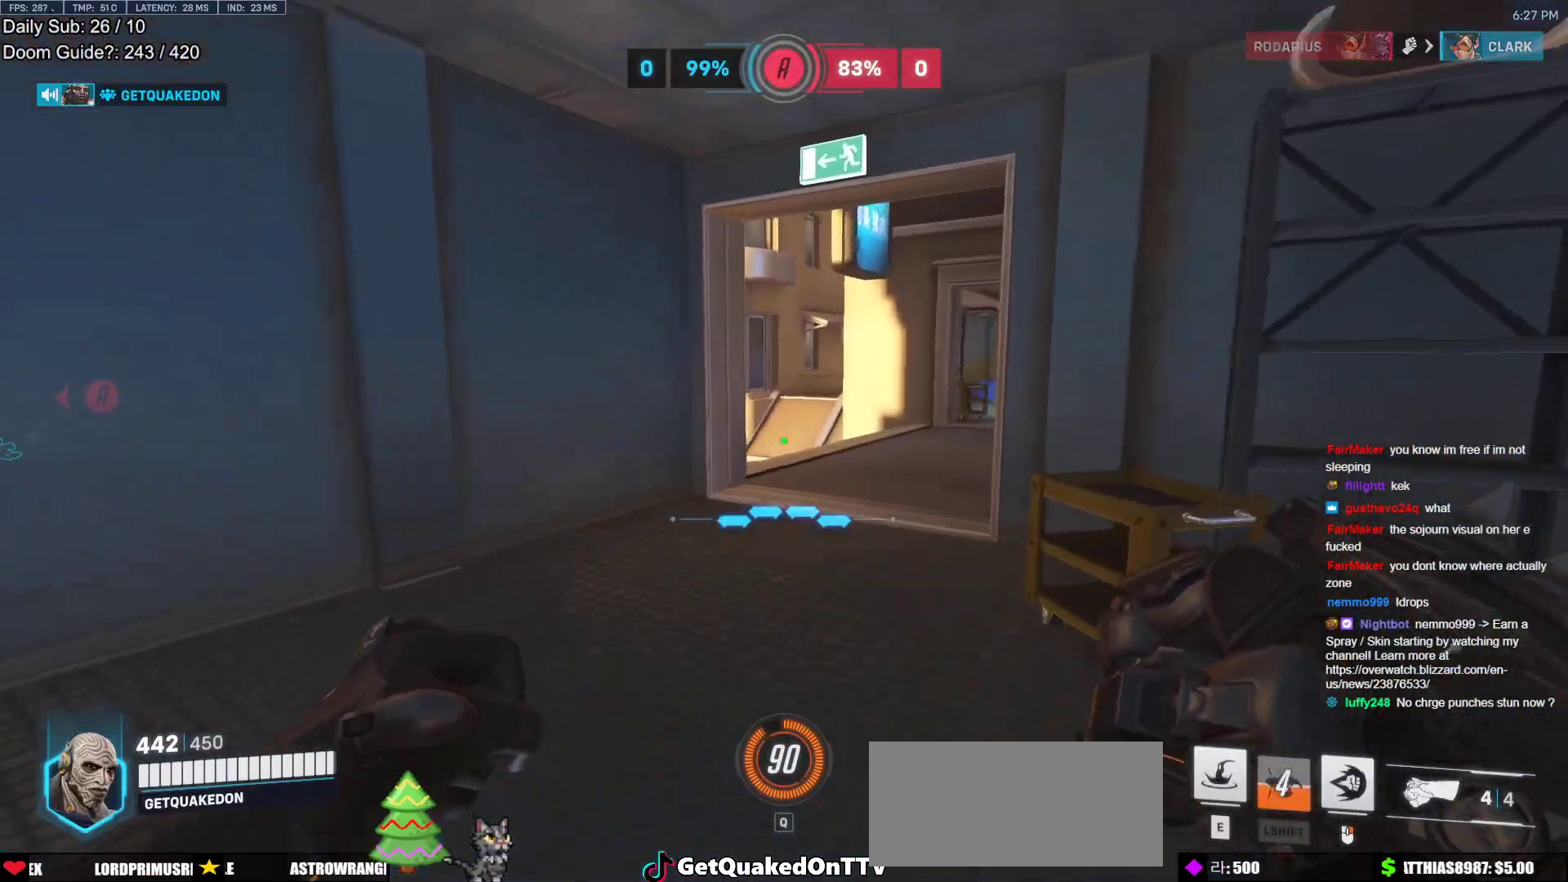
{"keys": ["w"], "mouse": [], "events": []}
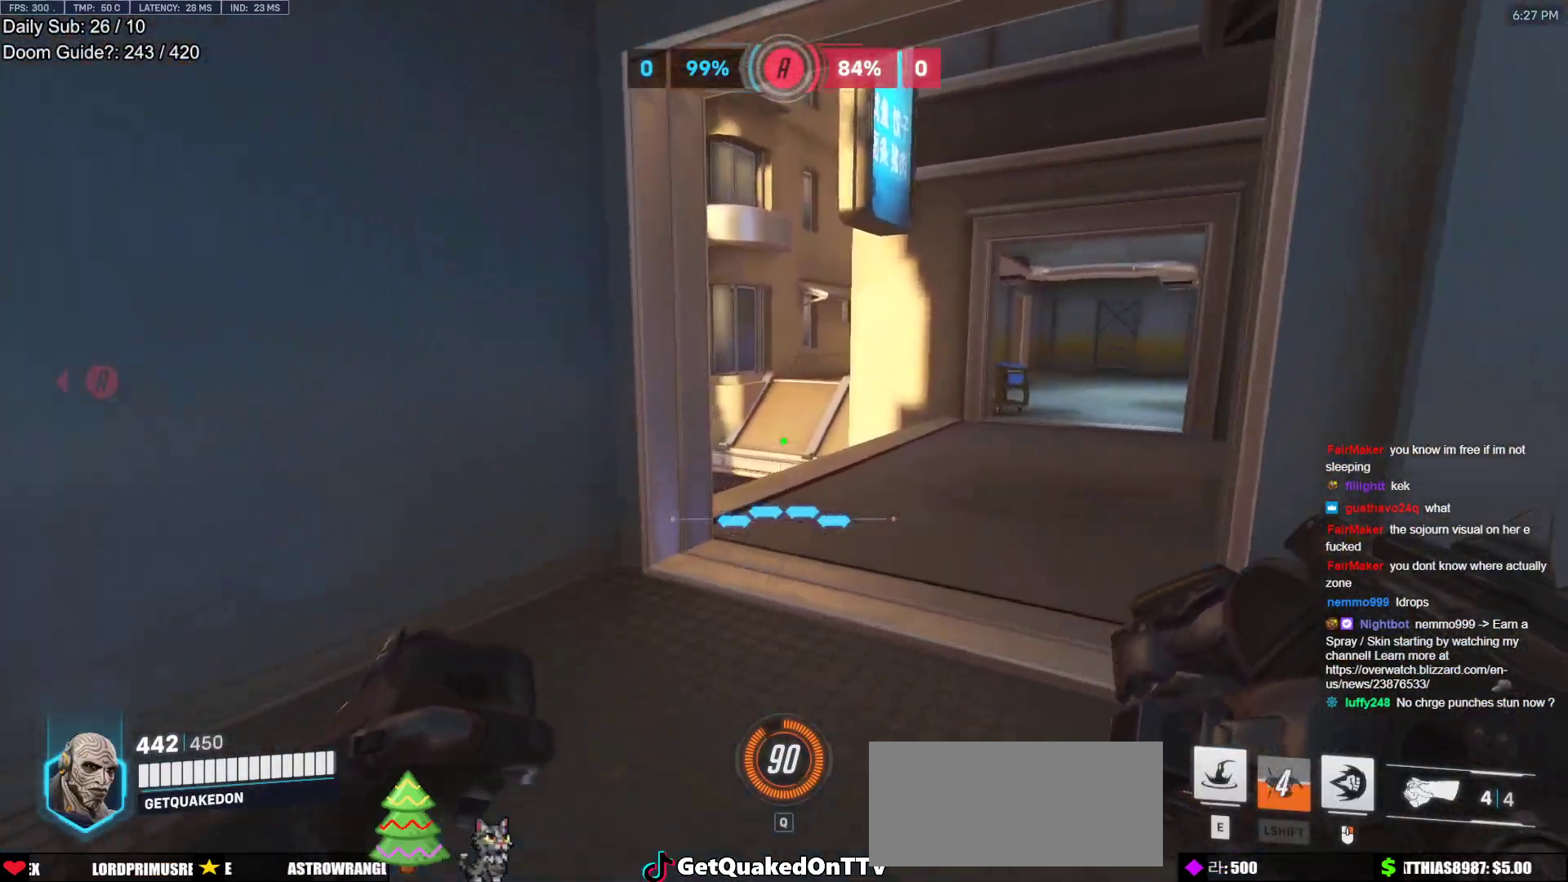
{"keys": ["d", "w"], "mouse": [], "events": [[300, "d", "down"]]}
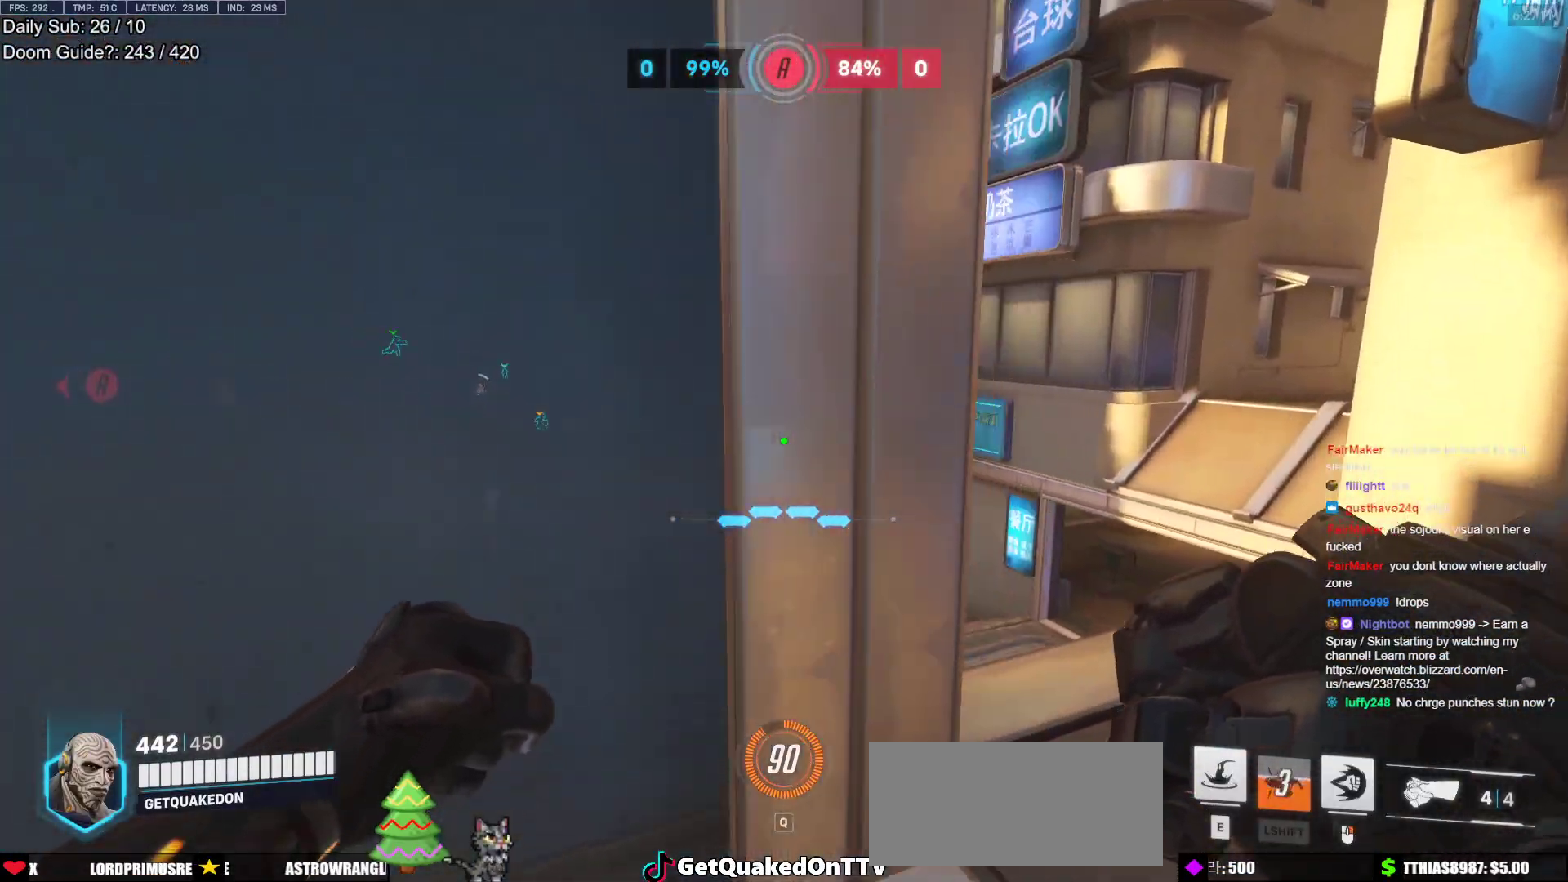
{"keys": ["d", "w"], "mouse": ["right"], "events": [[350, "mouse_right", "down"]]}
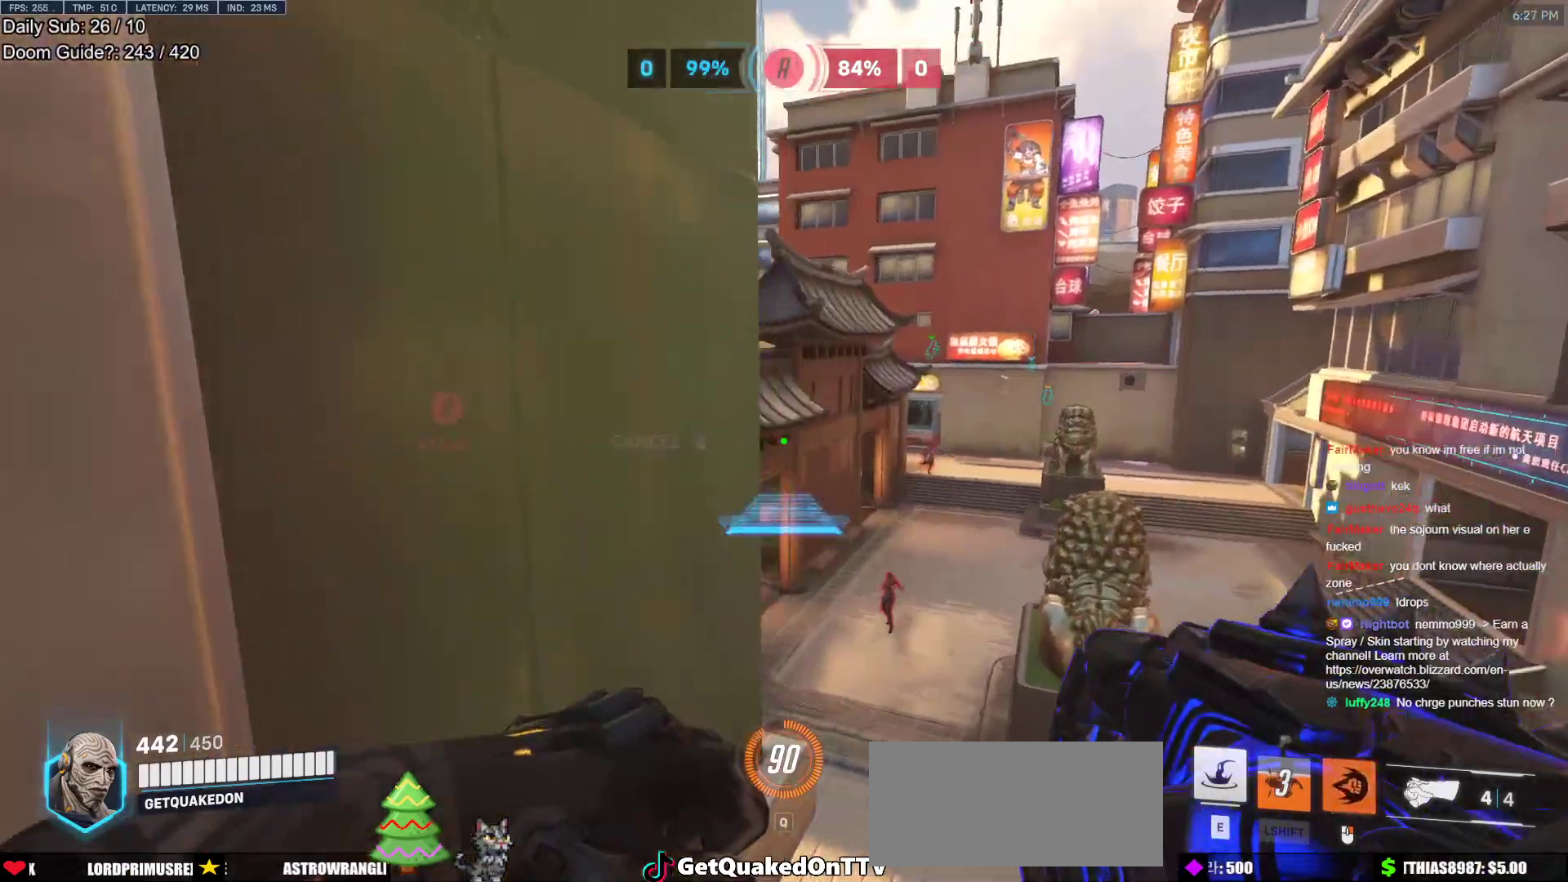
{"keys": ["w"], "mouse": [], "events": [[50, "space", "down"], [183, "space", "up"], [333, "mouse_right", "up"], [367, "d", "up"]]}
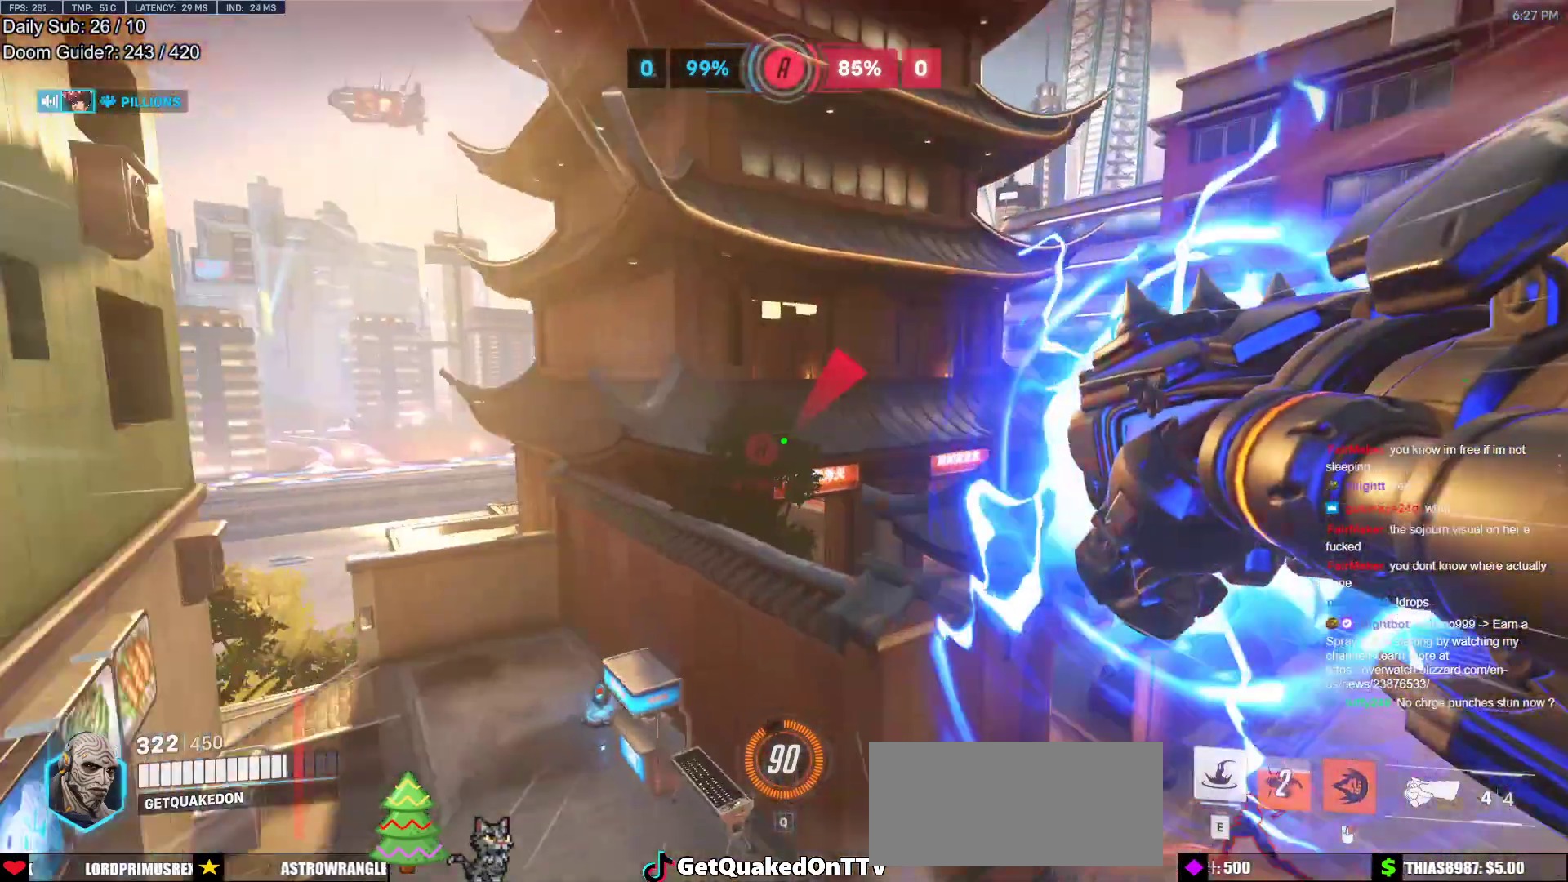
{"keys": ["w"], "mouse": [], "events": [[67, "space", "down"], [150, "d", "down"], [200, "space", "up"], [250, "d", "up"], [333, "d", "down"], [483, "d", "up"]]}
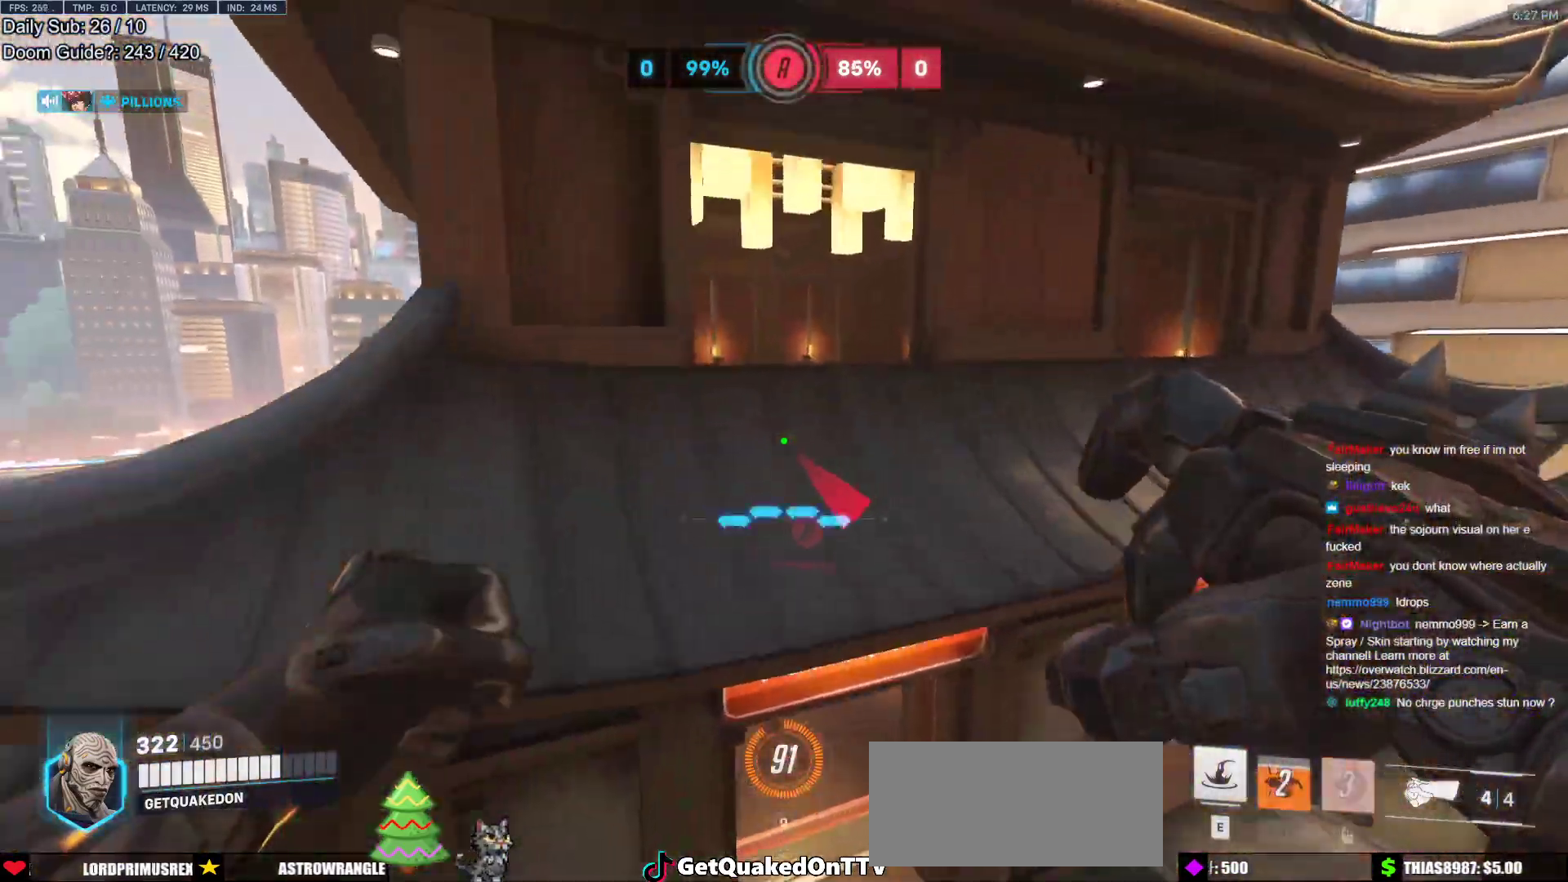
{"keys": ["w"], "mouse": [], "events": [[167, "e", "down"], [267, "e", "up"]]}
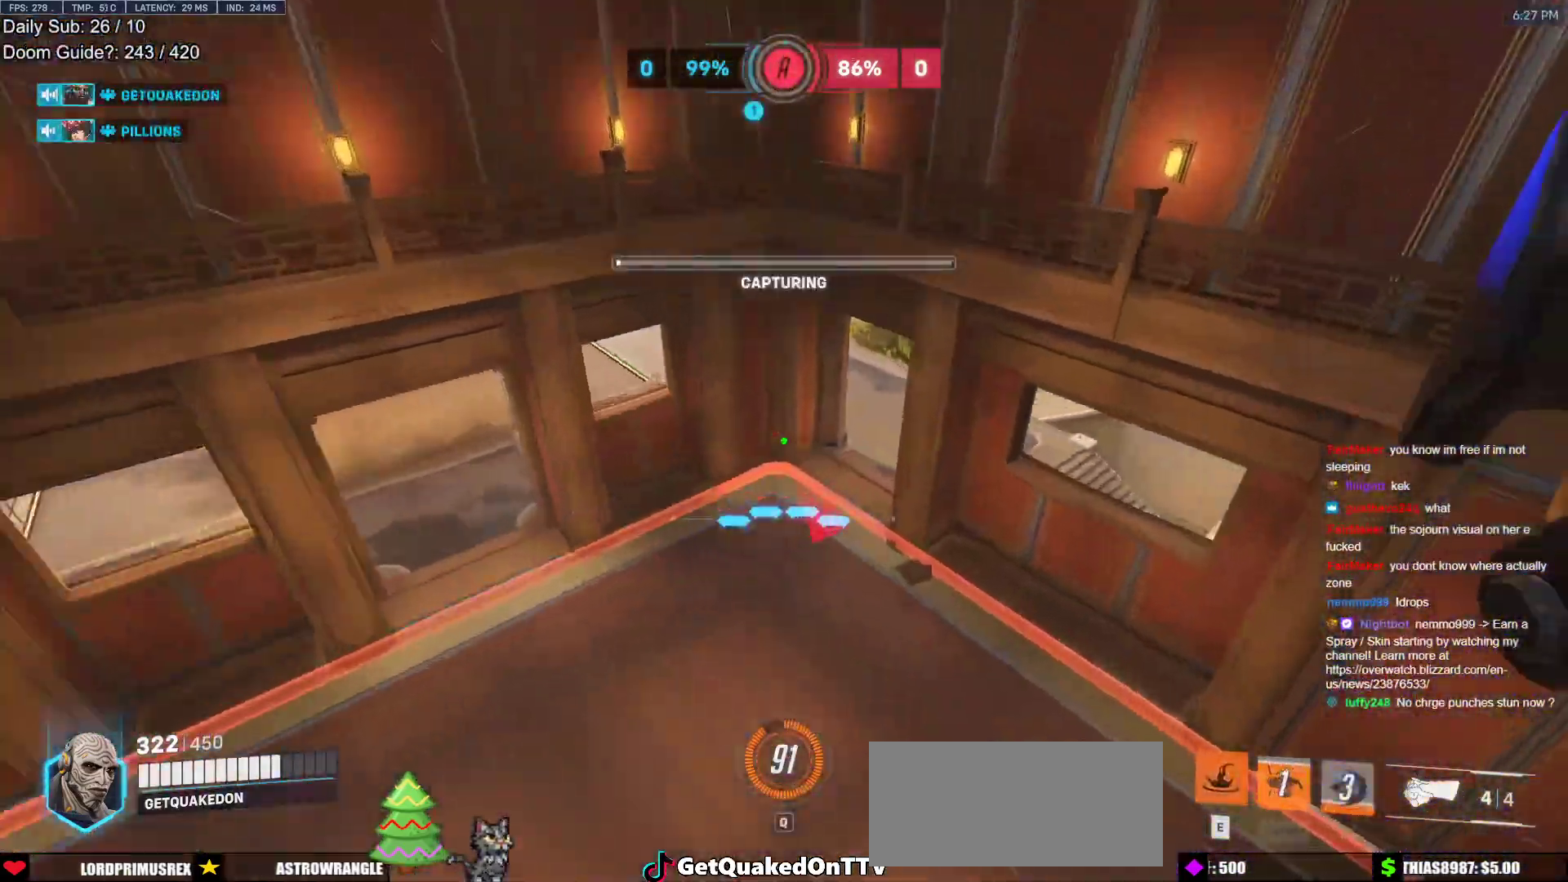
{"keys": ["a", "w"], "mouse": [], "events": [[83, "d", "down"], [367, "d", "up"], [417, "a", "down"]]}
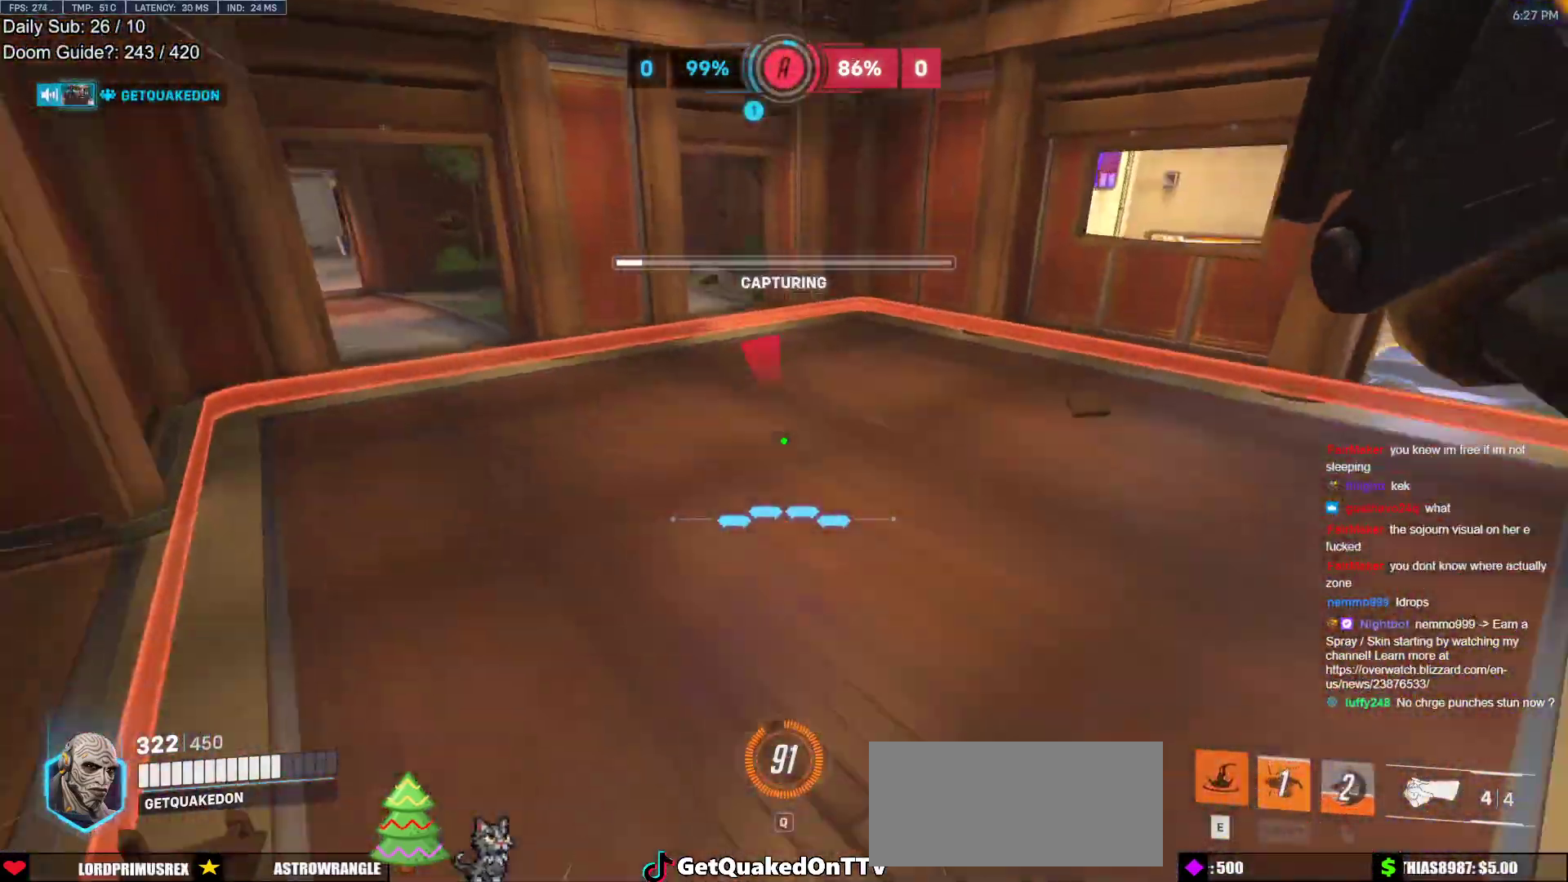
{"keys": ["a", "w"], "mouse": [], "events": [[300, "w", "up"], [433, "w", "down"]]}
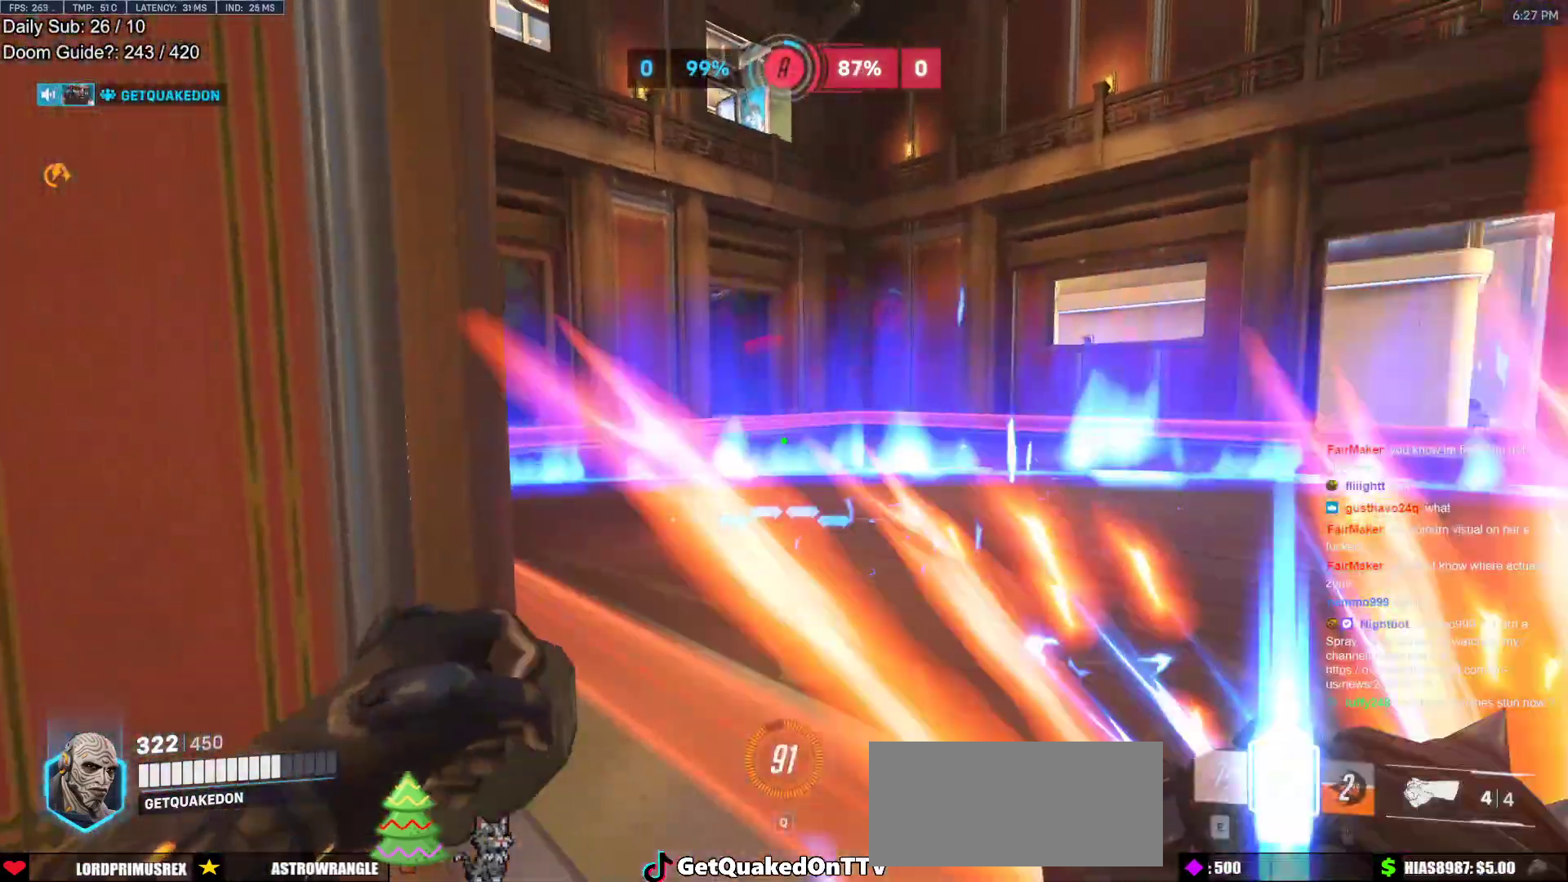
{"keys": ["d", "w"], "mouse": [], "events": [[117, "d", "down"], [117, "w", "up"], [167, "a", "up"], [450, "w", "down"]]}
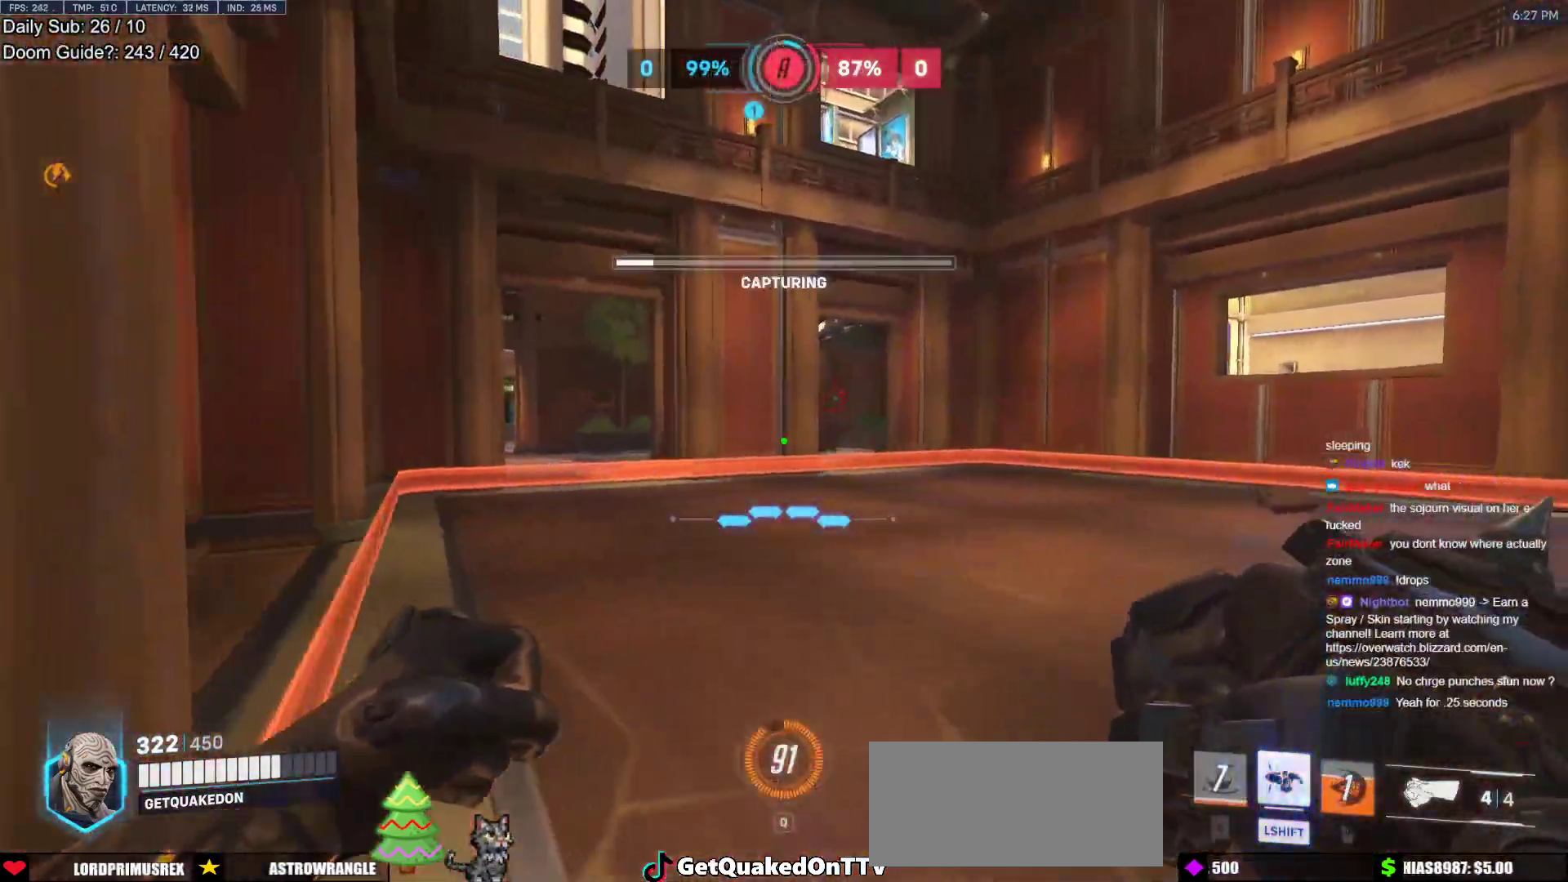
{"keys": ["a", "shift"], "mouse": ["left"], "events": [[133, "a", "down"], [133, "d", "up"], [133, "w", "up"], [183, "a", "up"], [333, "a", "down"], [417, "mouse_left", "down"], [467, "shift", "down"]]}
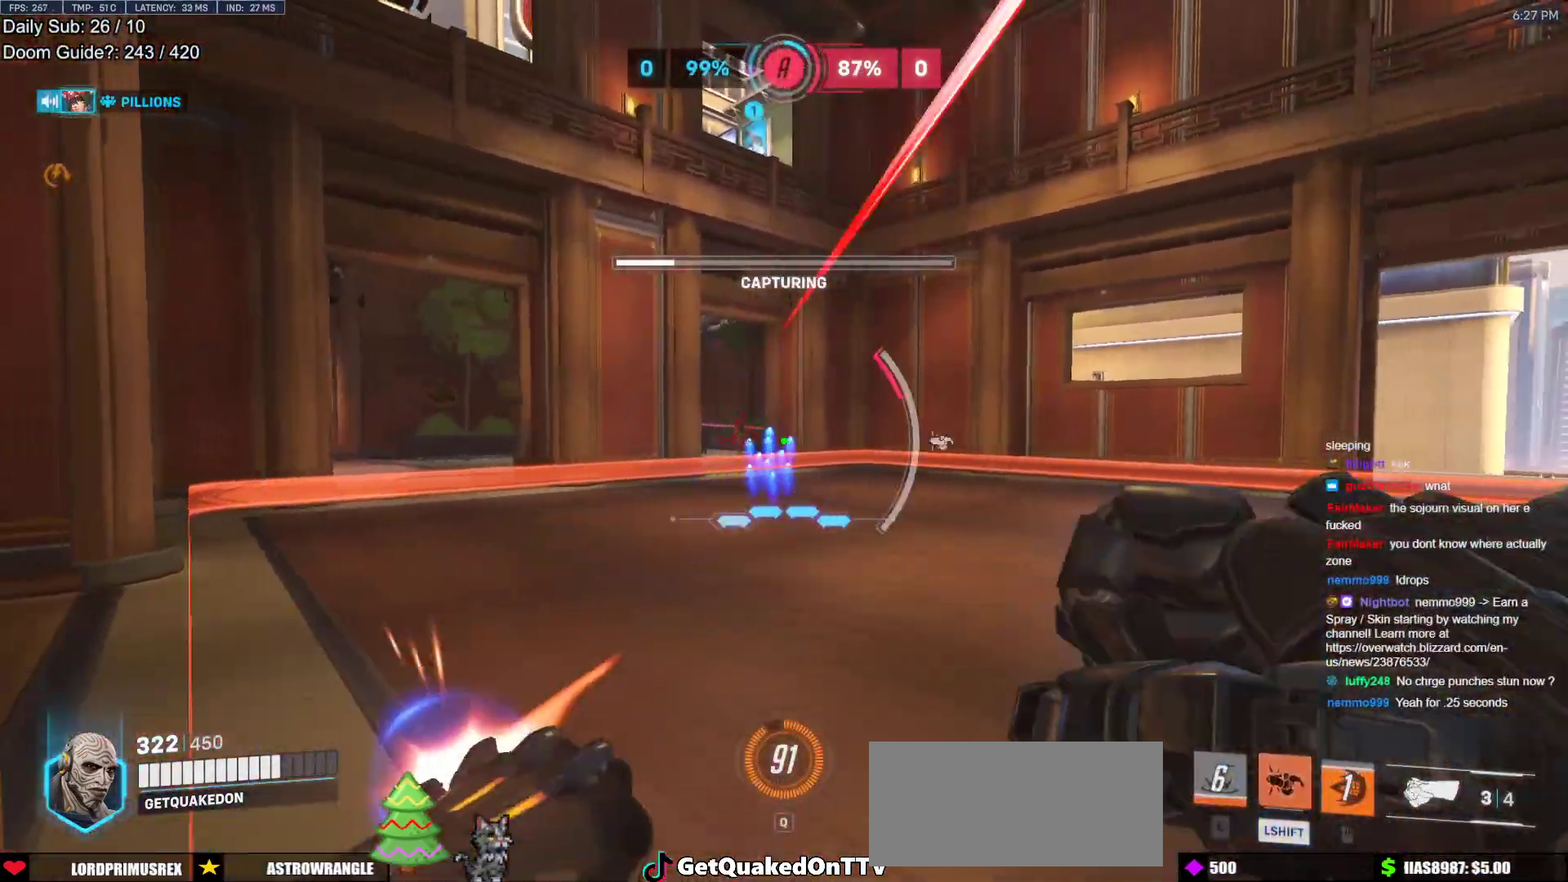
{"keys": [], "mouse": [], "events": [[17, "d", "down"], [67, "a", "up"], [67, "mouse_left", "up"], [67, "s", "down"], [67, "shift", "up"], [100, "s", "up"], [300, "a", "down"], [300, "d", "up"], [383, "s", "down"], [483, "a", "up"], [483, "s", "up"]]}
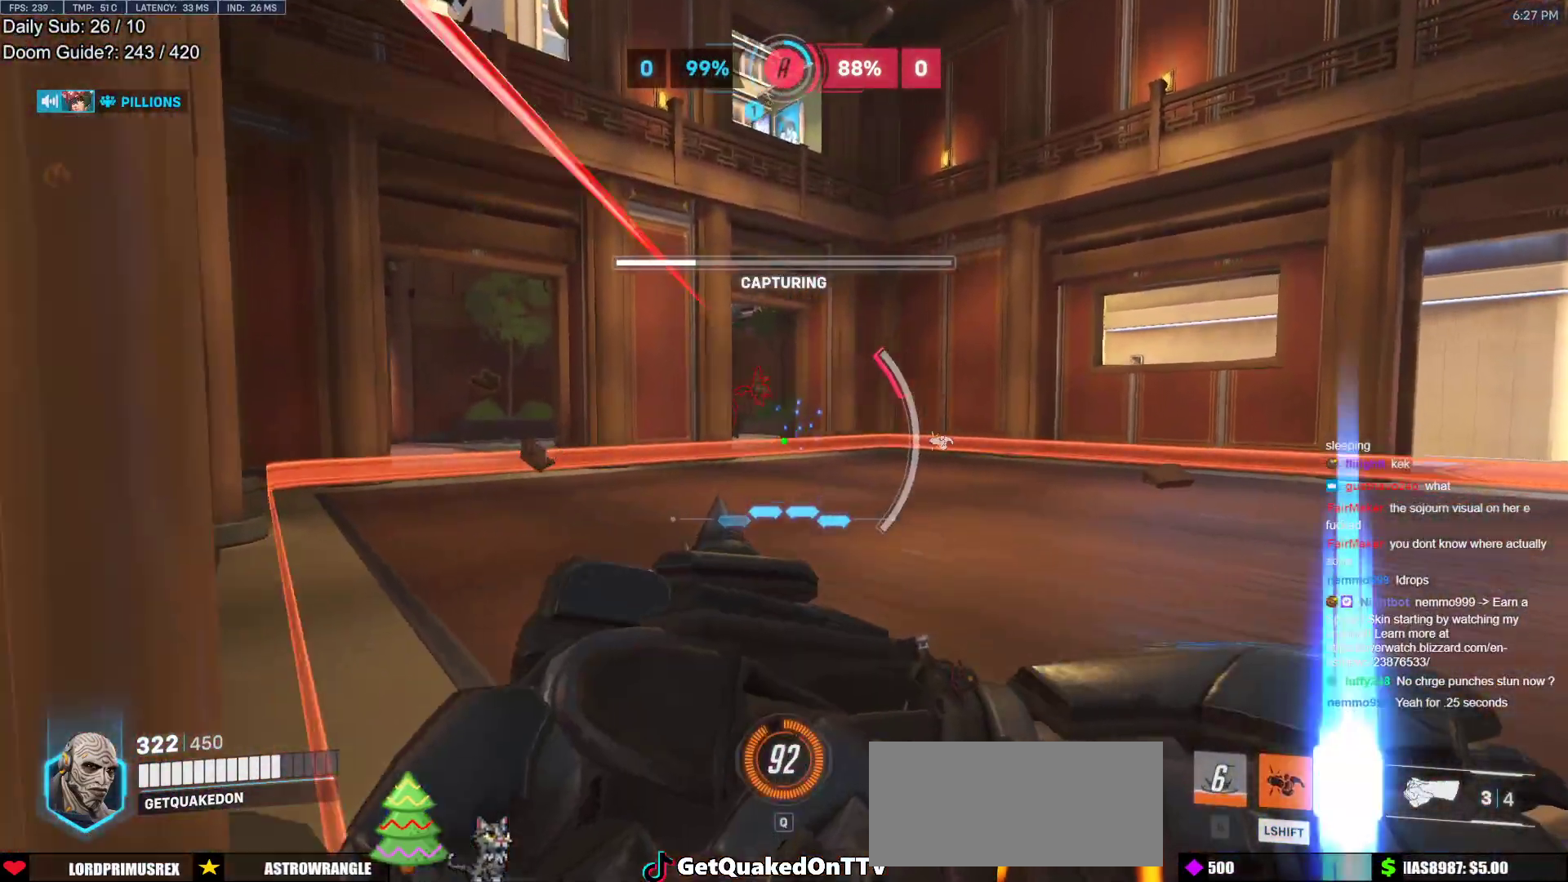
{"keys": [], "mouse": [], "events": [[117, "d", "down"], [217, "w", "down"], [317, "d", "up"], [350, "w", "up"]]}
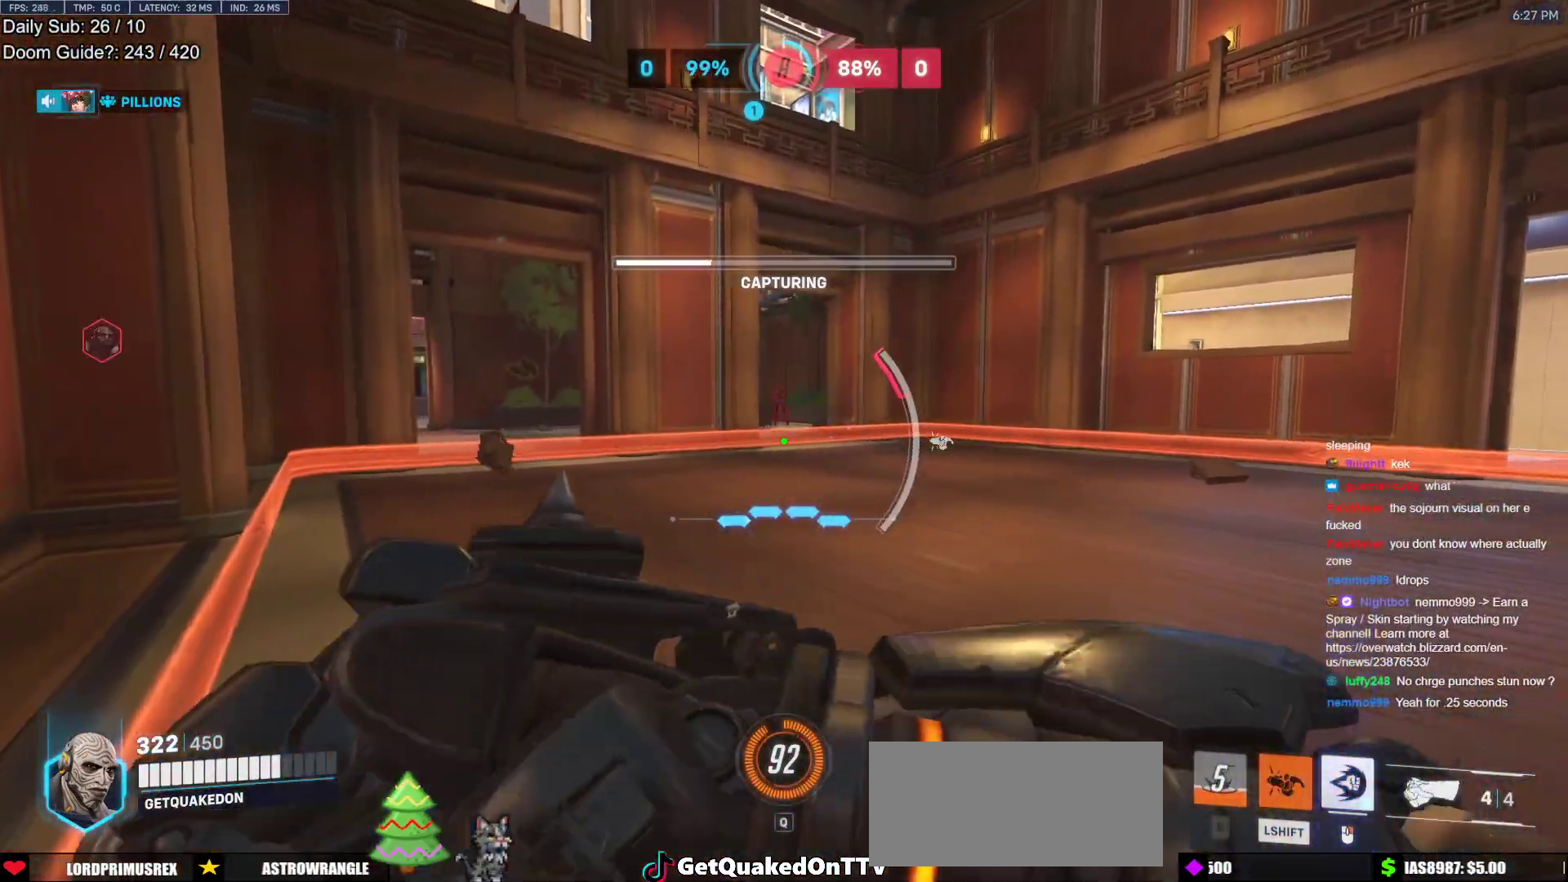
{"keys": [], "mouse": [], "events": [[183, "s", "down"], [367, "a", "down"], [417, "a", "up"], [417, "s", "up"]]}
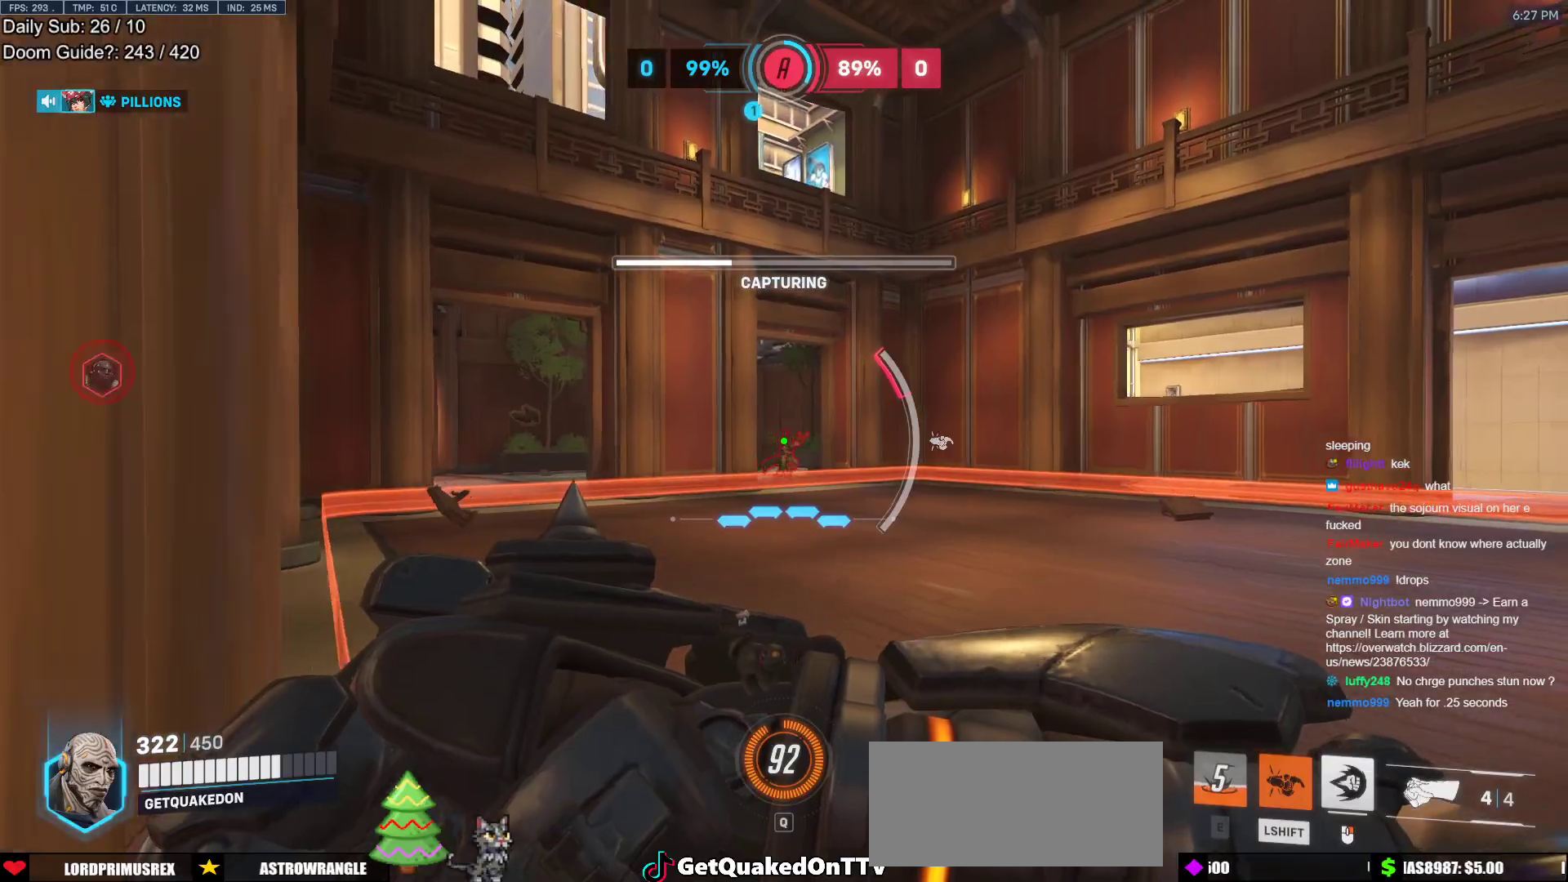
{"keys": ["a"], "mouse": [], "events": [[17, "d", "down"], [150, "a", "down"], [150, "d", "up"], [250, "a", "up"], [250, "d", "down"], [333, "a", "down"], [333, "d", "up"], [383, "a", "up"], [433, "d", "down"], [483, "a", "down"], [483, "d", "up"]]}
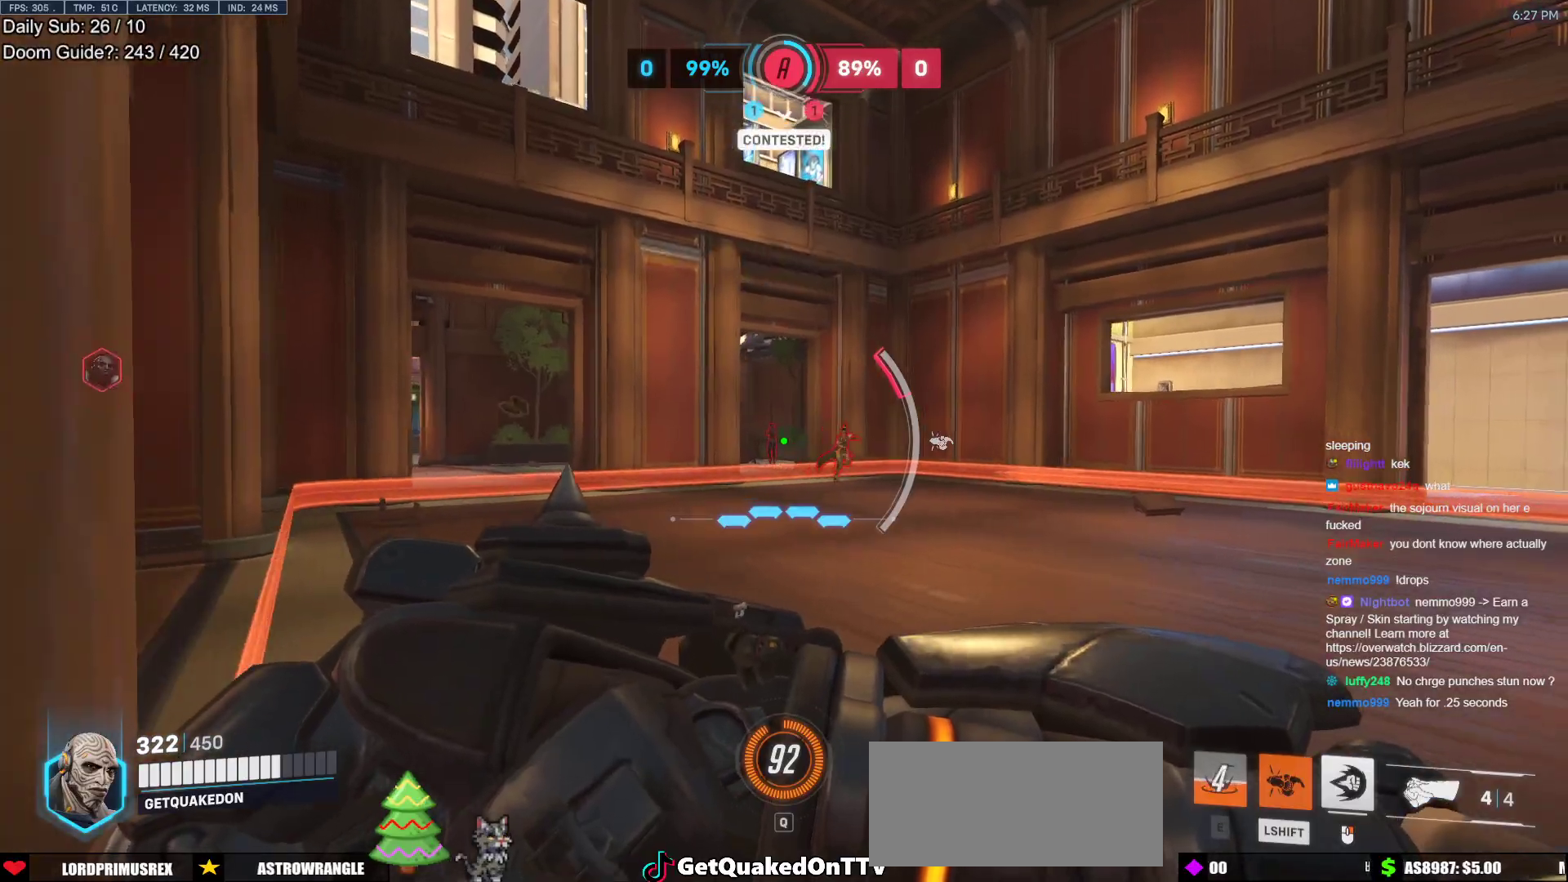
{"keys": ["w"], "mouse": ["right"], "events": [[217, "mouse_left", "down"], [217, "space", "down"], [267, "w", "down"], [300, "mouse_left", "up"], [350, "shift", "down"], [350, "space", "up"], [450, "a", "up"], [450, "mouse_right", "down"], [450, "shift", "up"]]}
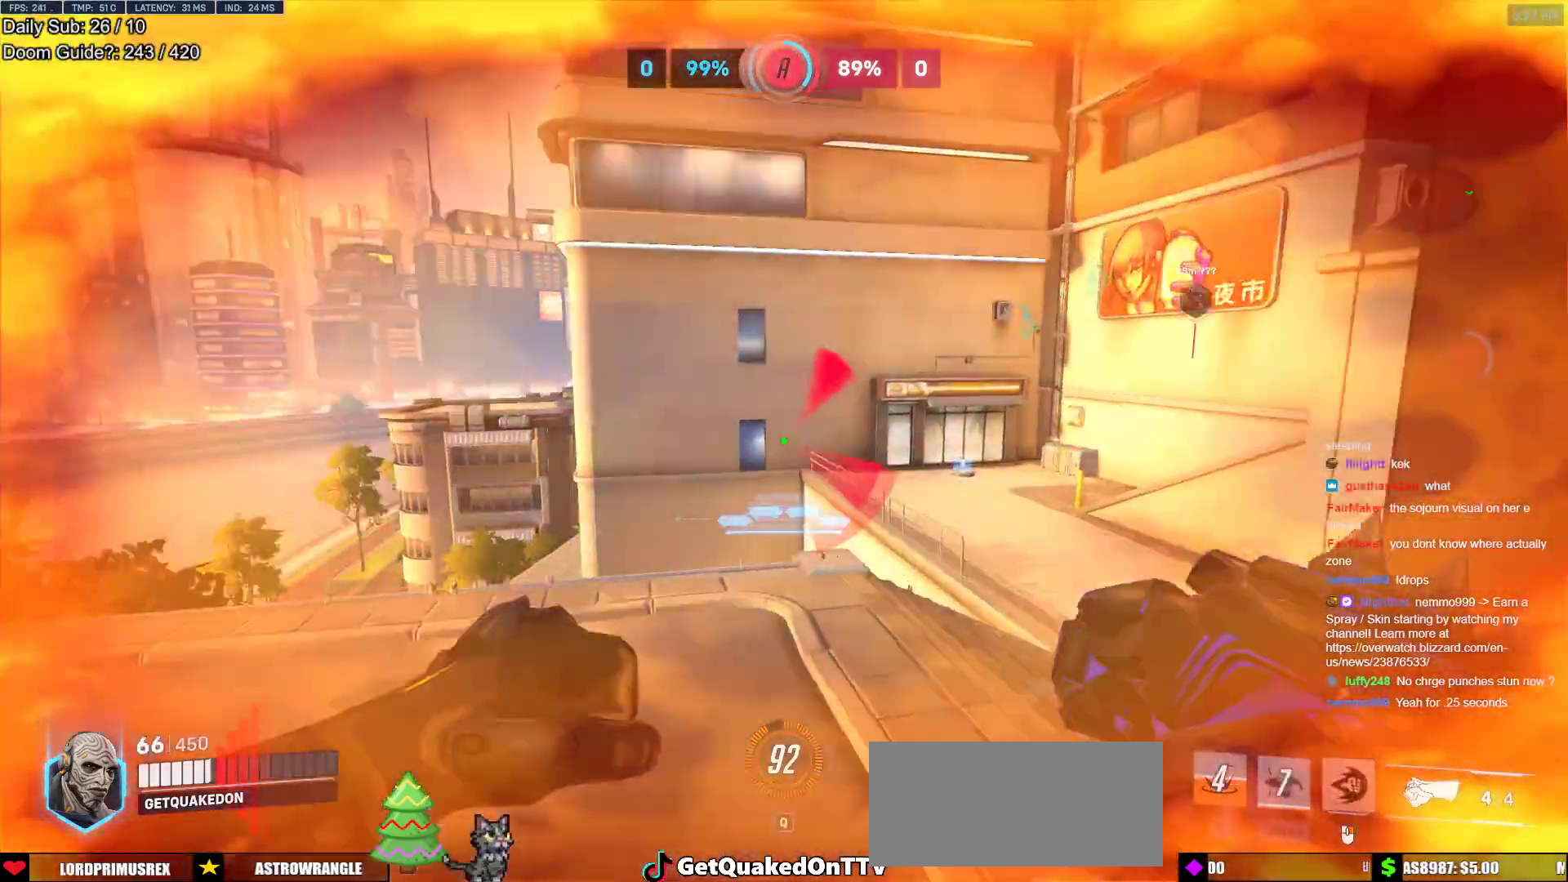
{"keys": ["space", "w"], "mouse": [], "events": [[233, "a", "down"], [317, "a", "up"], [317, "mouse_right", "up"], [467, "space", "down"]]}
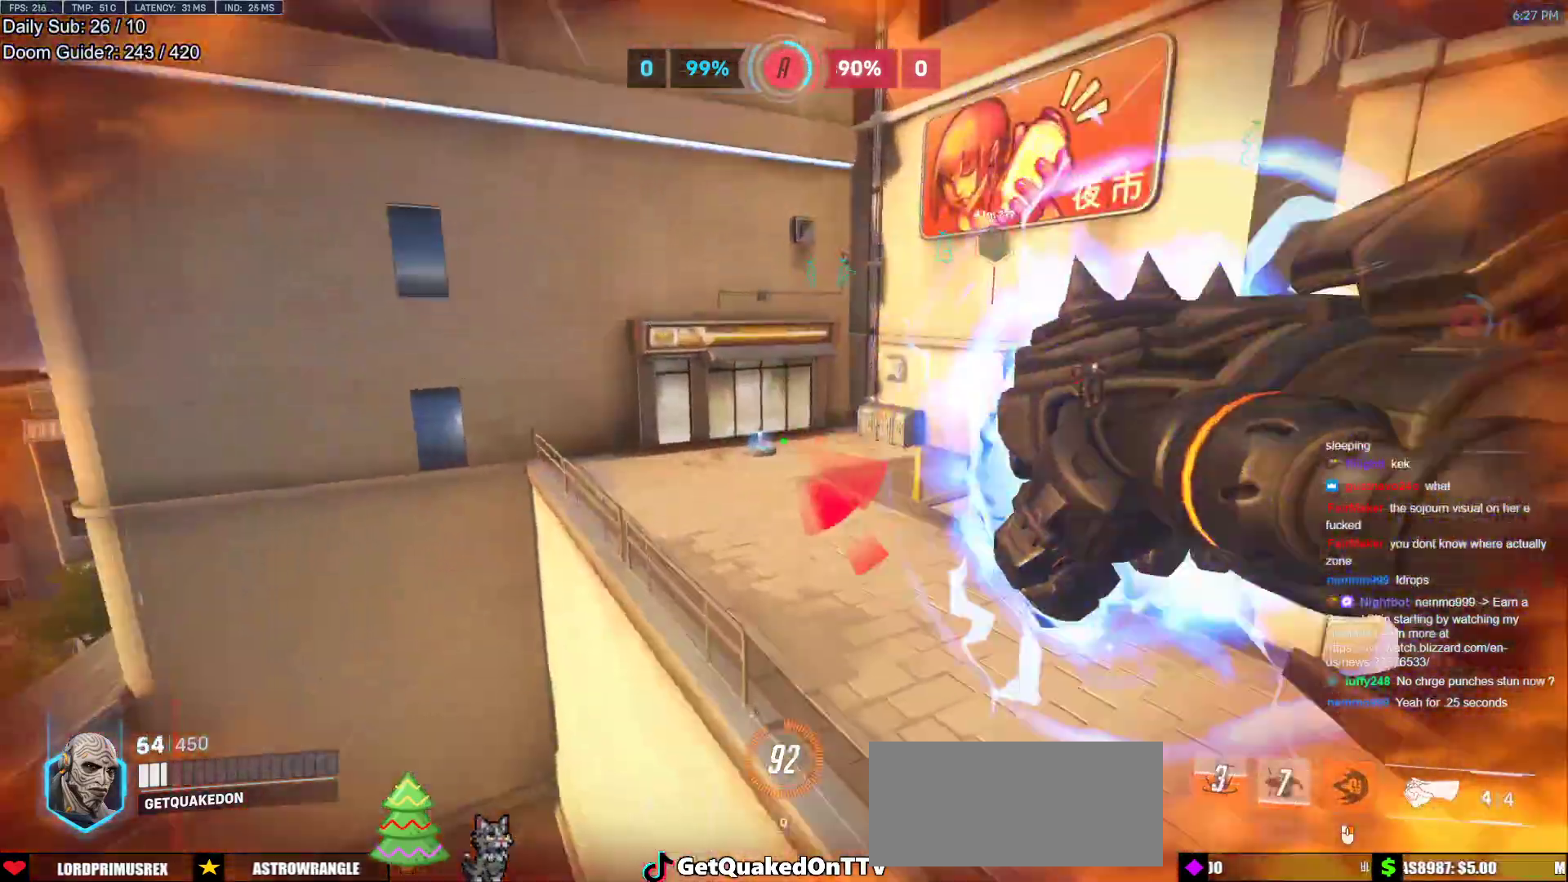
{"keys": ["d", "s"], "mouse": [], "events": [[67, "space", "up"], [333, "w", "up"], [483, "d", "down"], [483, "s", "down"]]}
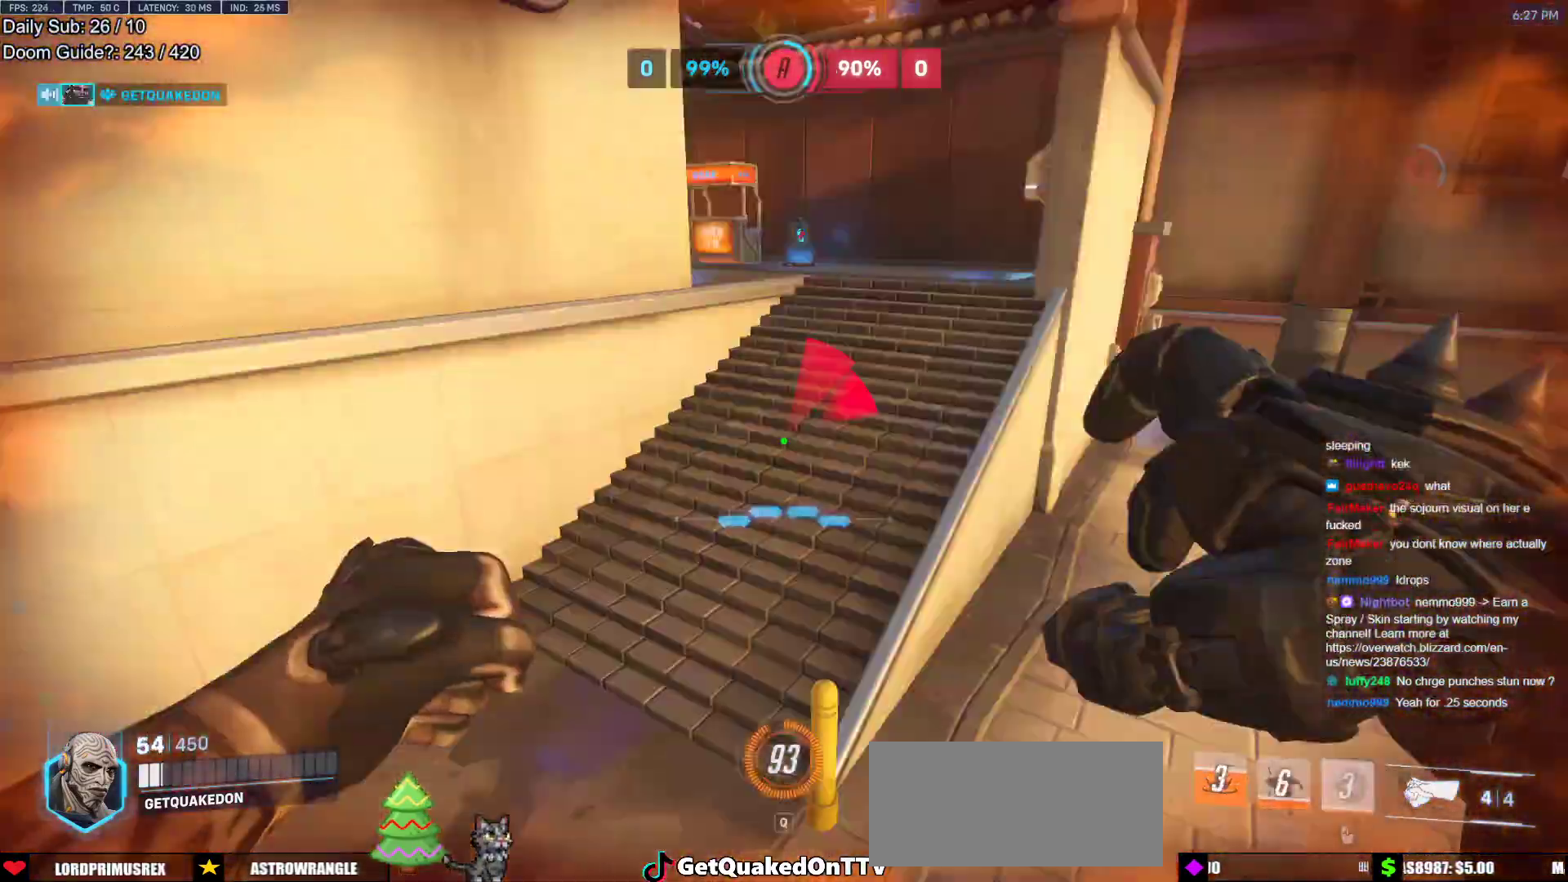
{"keys": ["d", "w"], "mouse": ["left"], "events": [[33, "s", "up"], [117, "w", "down"], [450, "mouse_left", "down"]]}
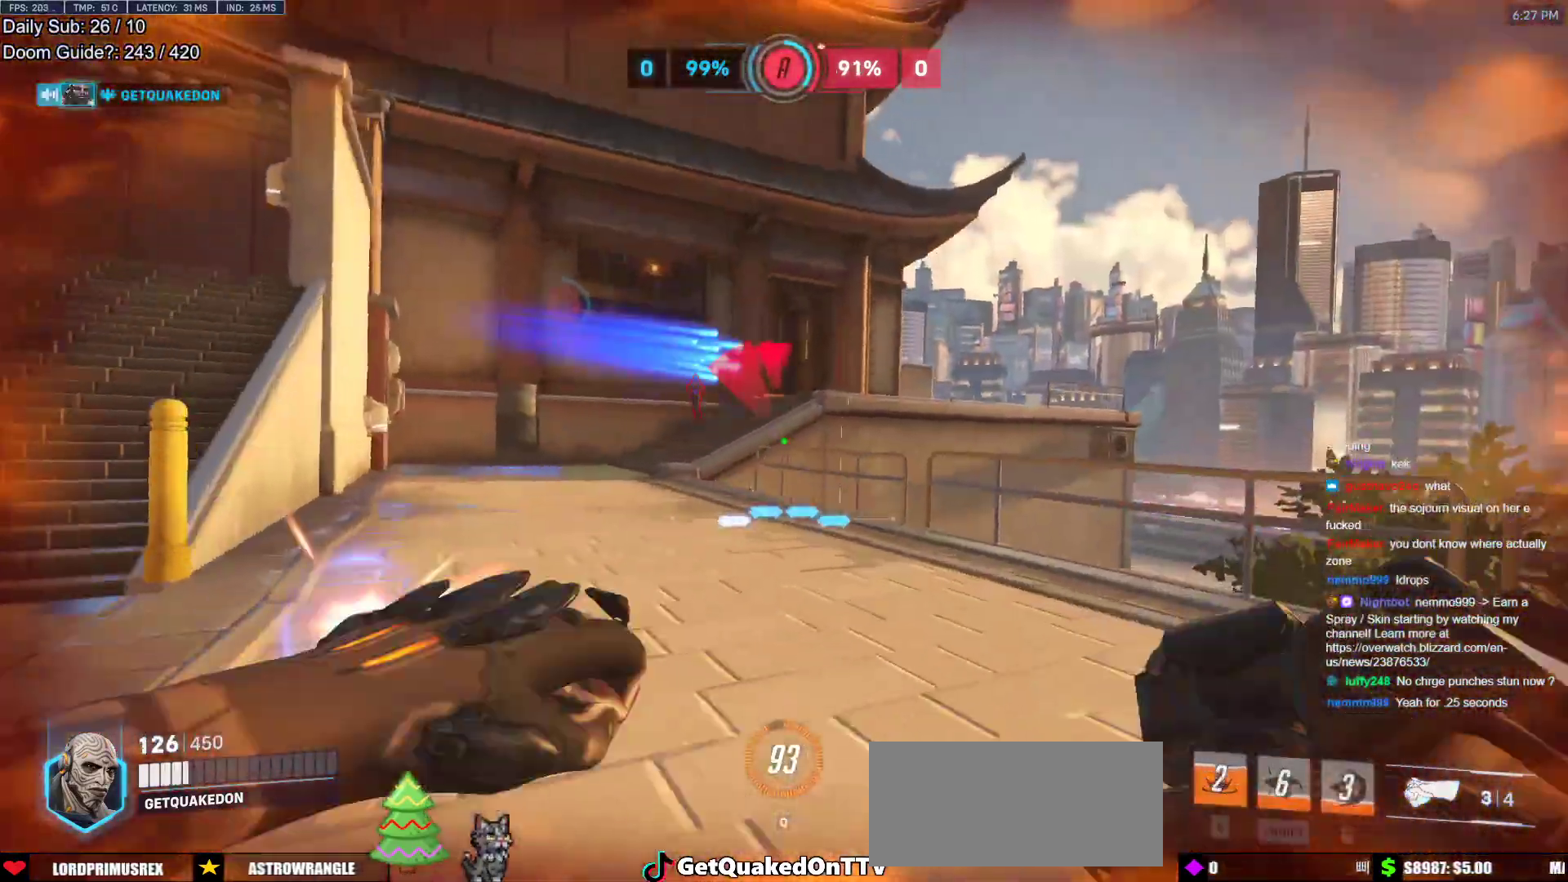
{"keys": ["a", "d", "s"], "mouse": [], "events": [[100, "a", "down"], [100, "d", "up"], [100, "mouse_left", "up"], [100, "w", "up"], [283, "mouse_left", "down"], [367, "s", "down"], [467, "d", "down"], [467, "mouse_left", "up"]]}
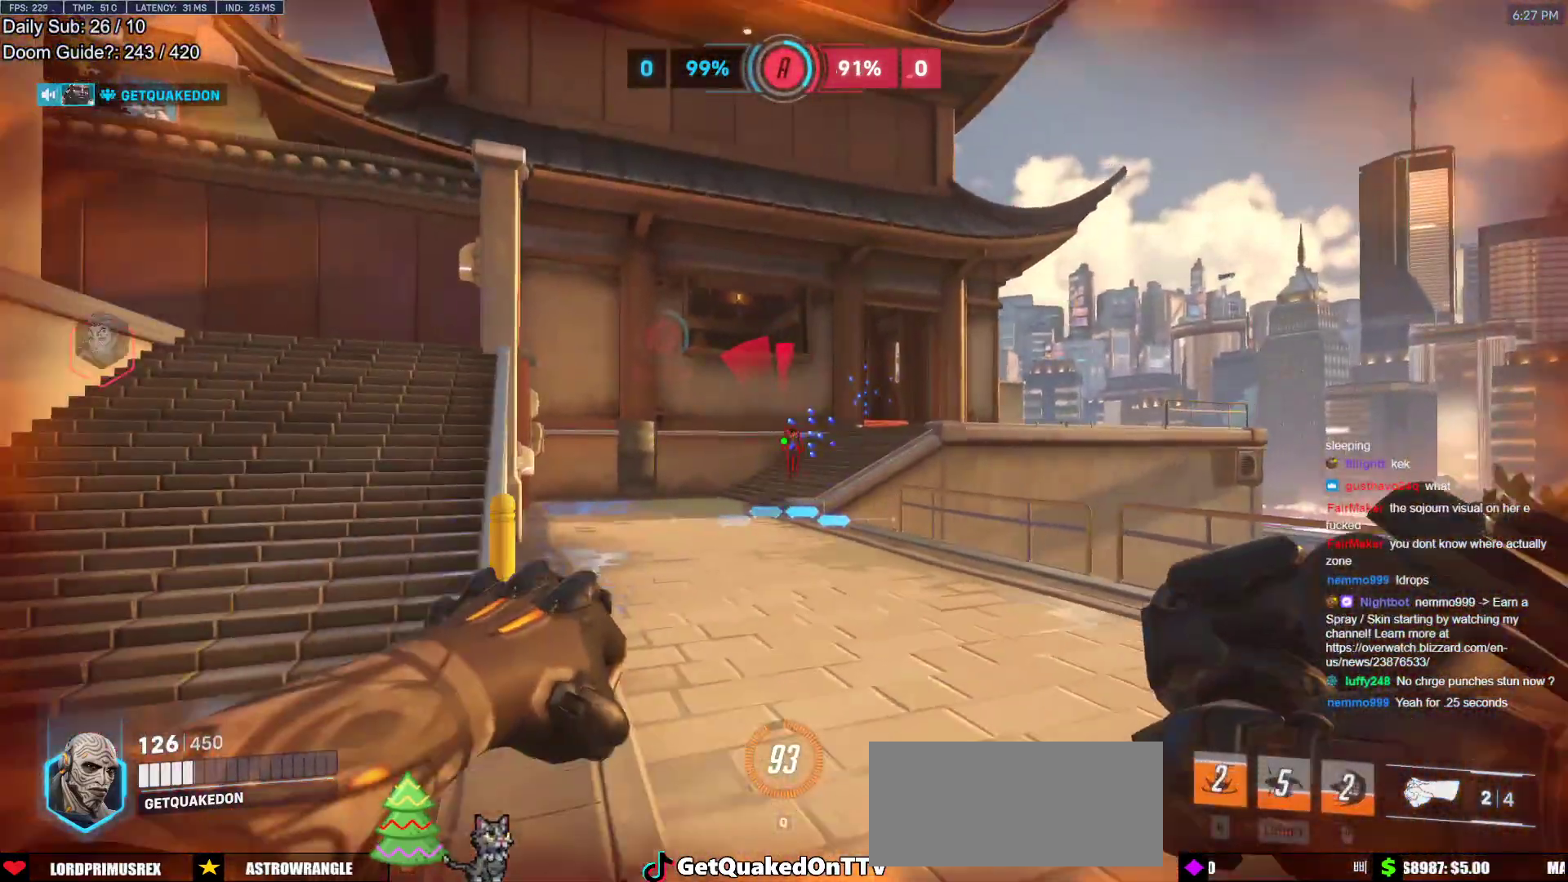
{"keys": ["d"], "mouse": [], "events": [[17, "a", "up"], [17, "s", "up"], [150, "a", "down"], [150, "mouse_left", "down"], [200, "d", "up"], [333, "mouse_left", "up"], [483, "a", "up"], [483, "d", "down"]]}
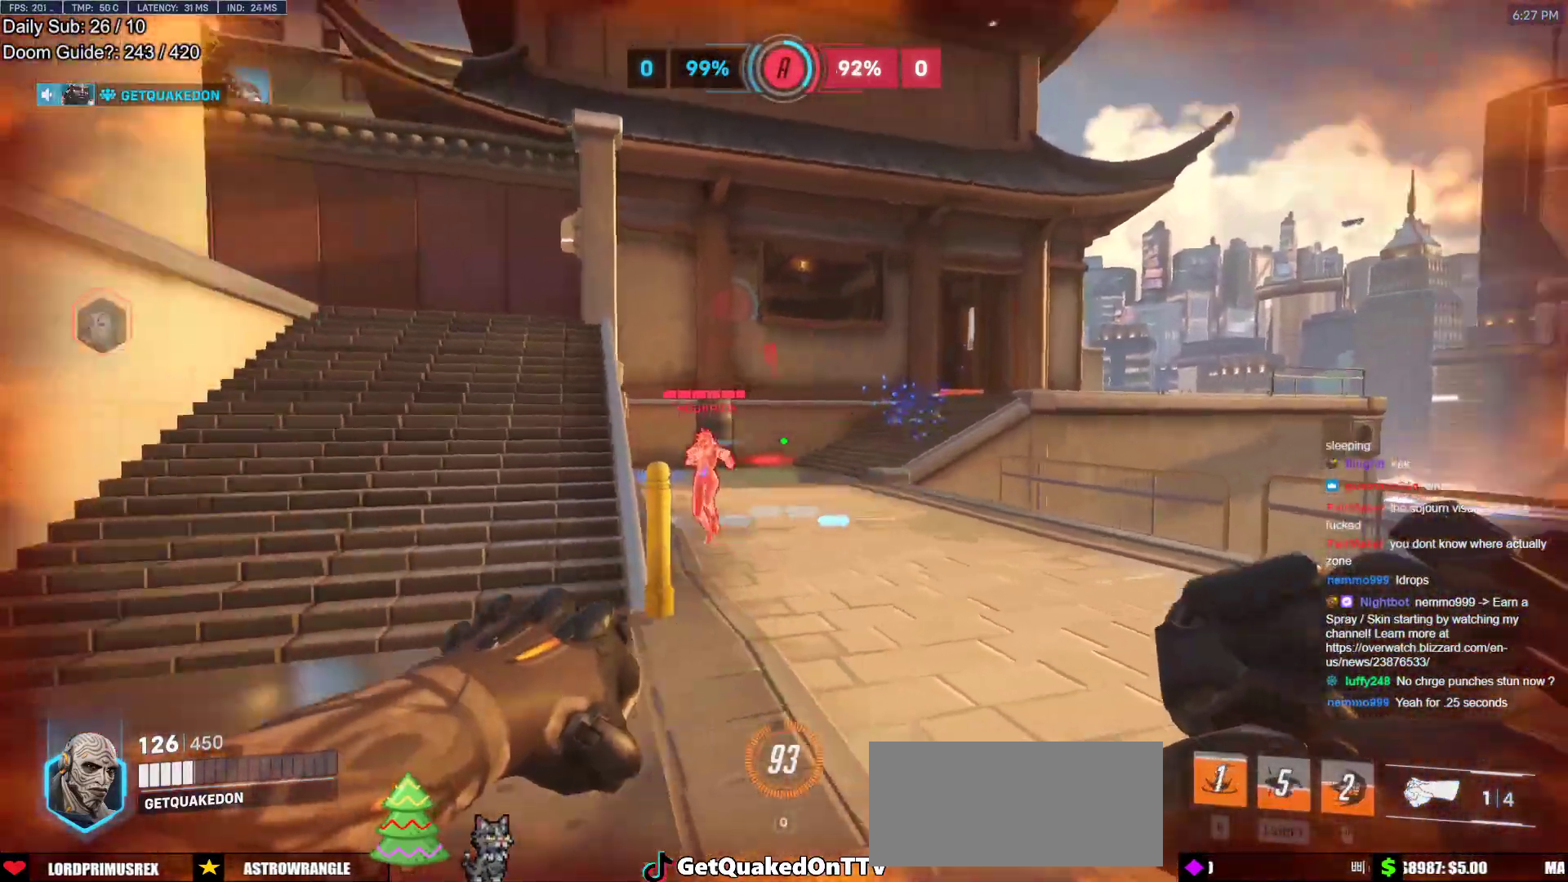
{"keys": ["a", "s"], "mouse": ["left"], "events": [[33, "mouse_left", "down"], [167, "mouse_left", "up"], [217, "a", "down"], [267, "d", "up"], [367, "ctrl", "down"], [400, "mouse_left", "down"], [500, "ctrl", "up"], [500, "s", "down"]]}
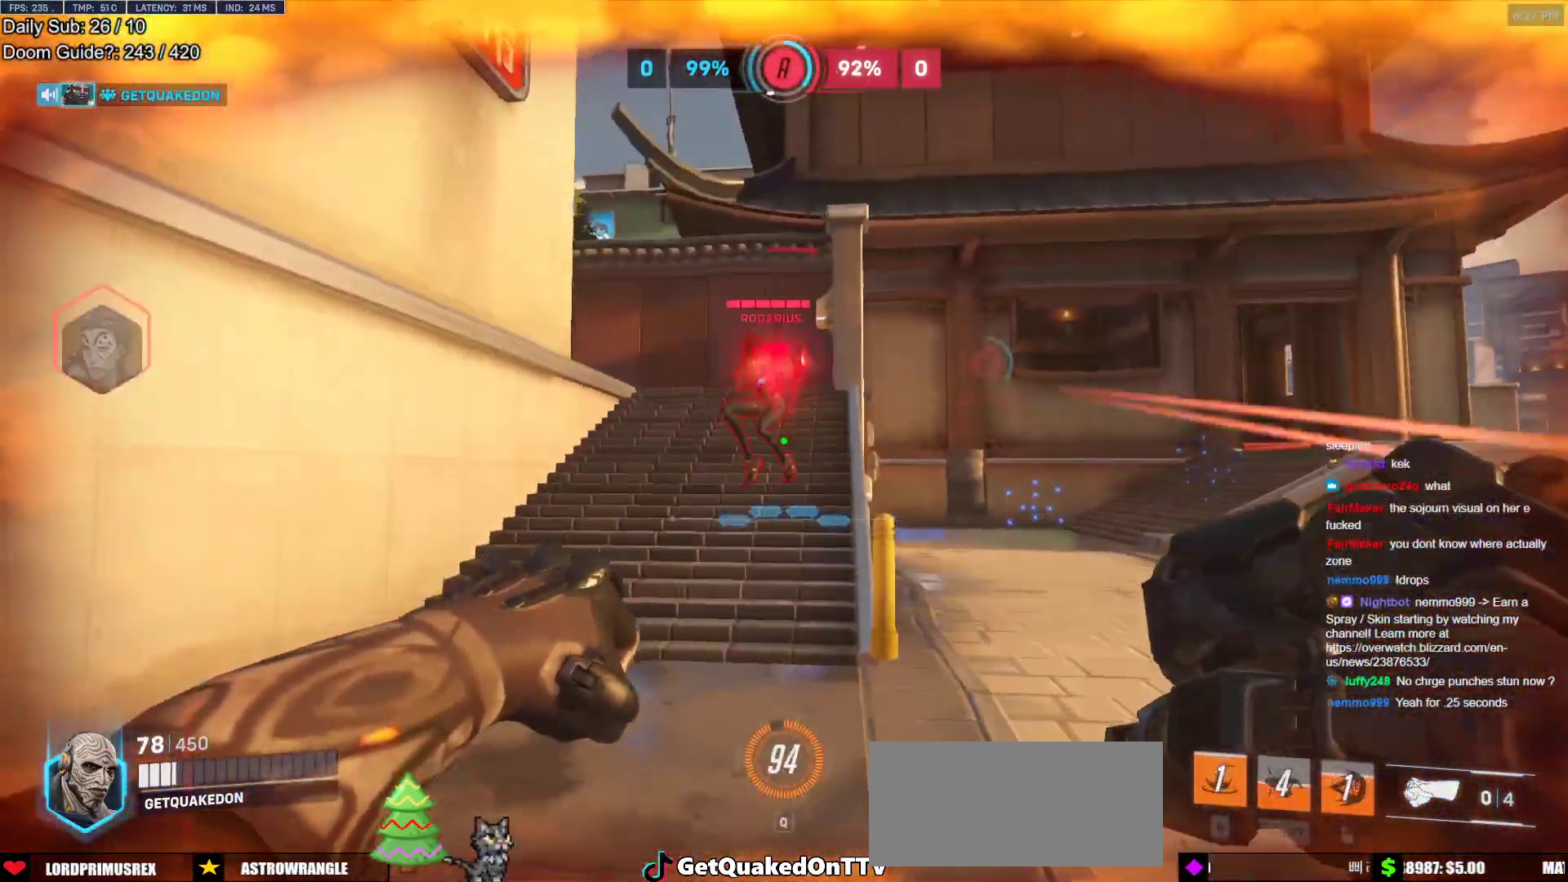
{"keys": ["w"], "mouse": [], "events": [[50, "d", "down"], [133, "a", "up"], [183, "space", "down"], [233, "s", "up"], [367, "space", "up"], [417, "w", "down"], [467, "d", "up"], [467, "mouse_left", "up"]]}
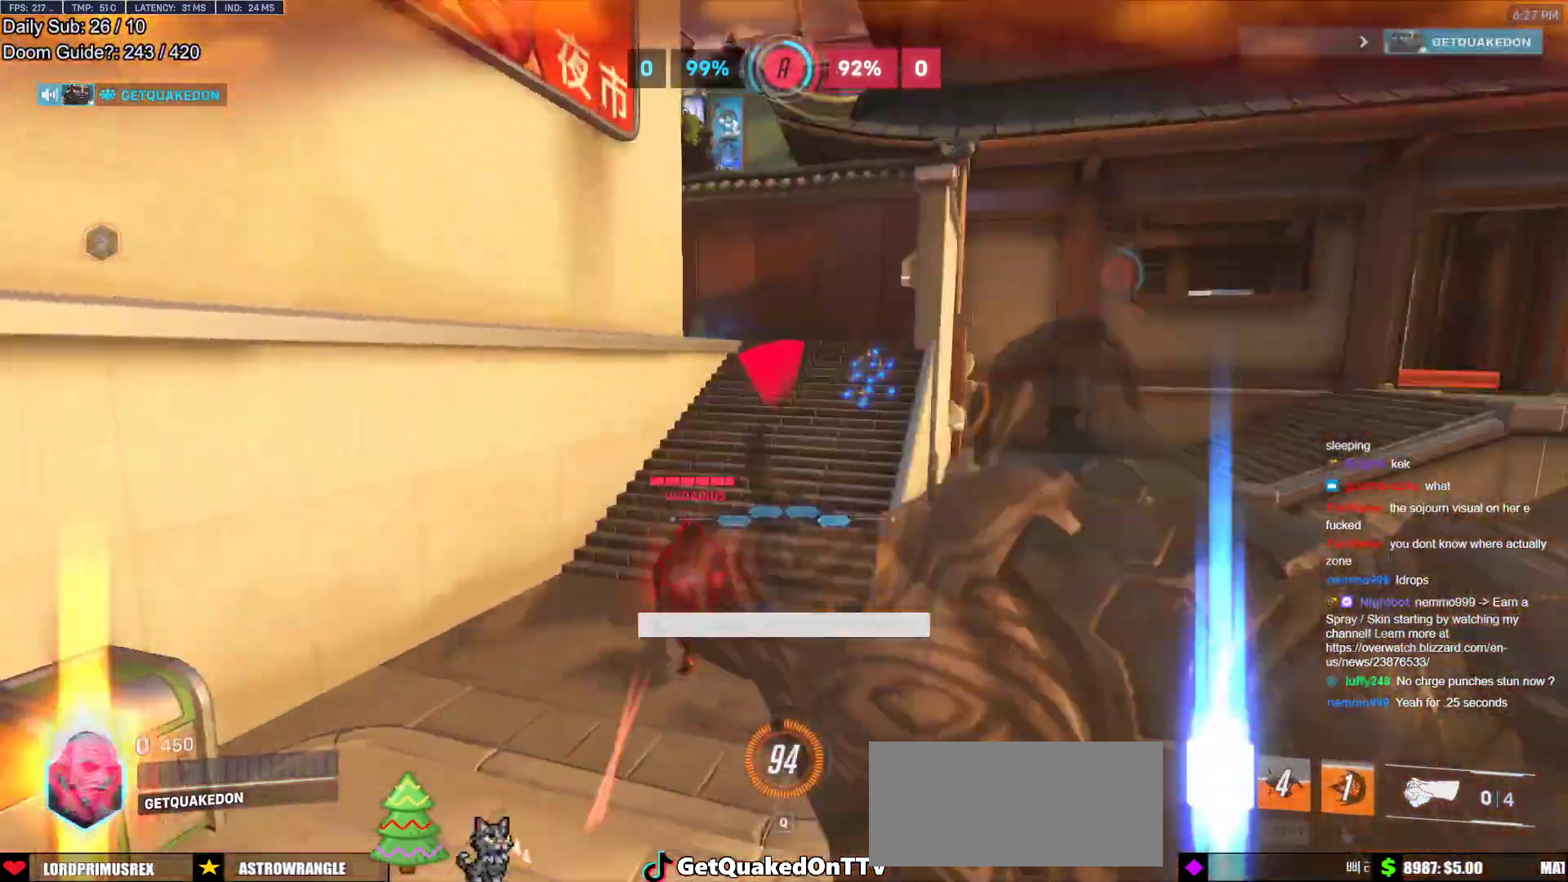
{"keys": ["w"], "mouse": [], "events": [[67, "e", "down"], [200, "e", "up"]]}
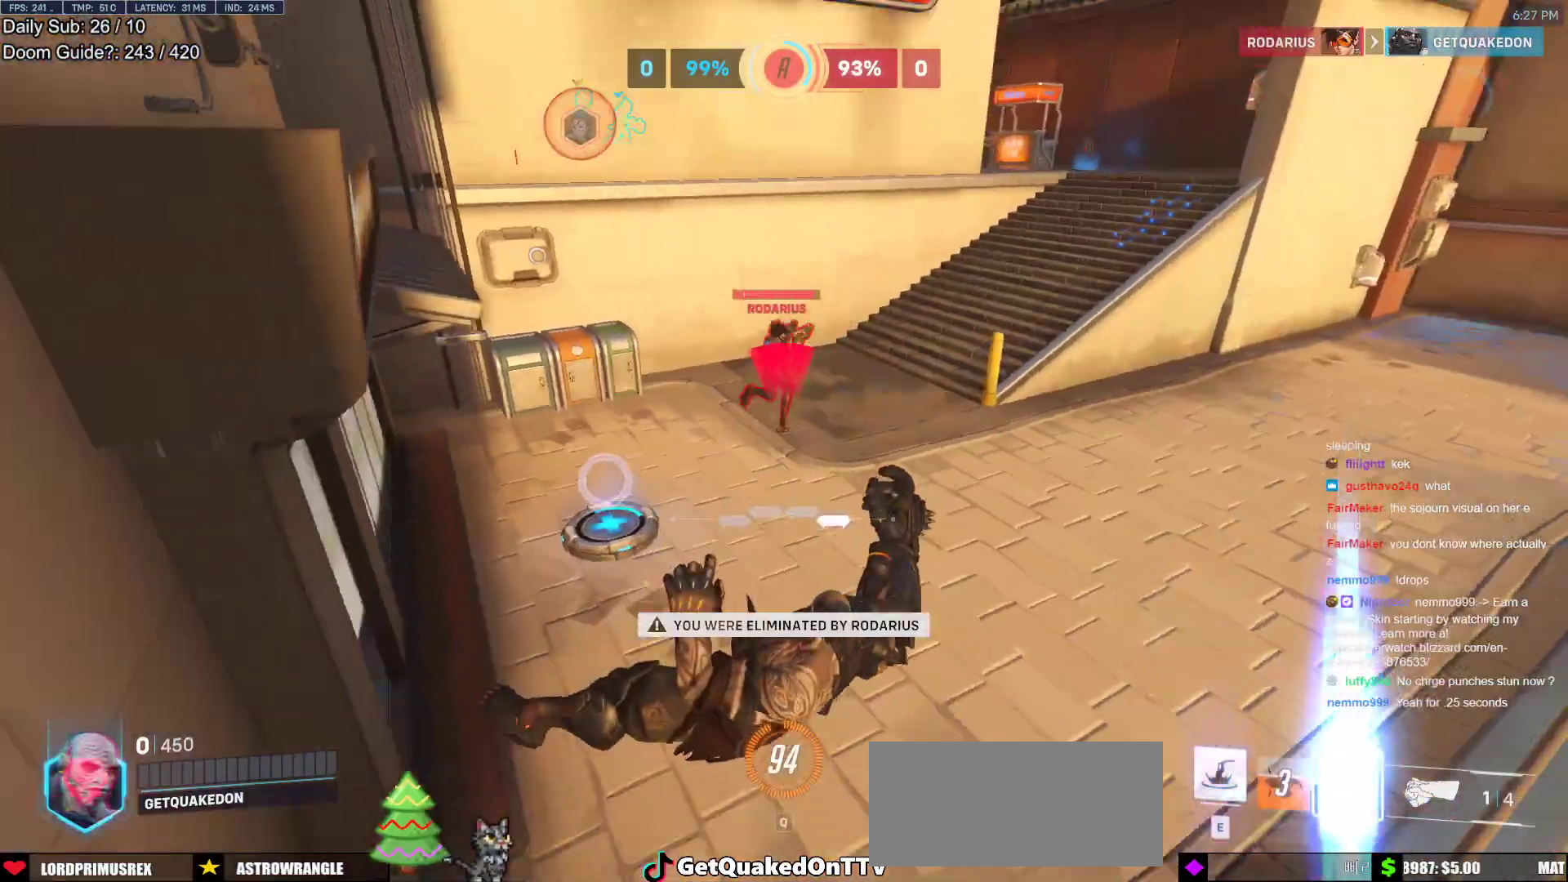
{"keys": ["space"], "mouse": [], "events": [[33, "w", "up"], [267, "space", "down"], [350, "space", "up"], [500, "space", "down"]]}
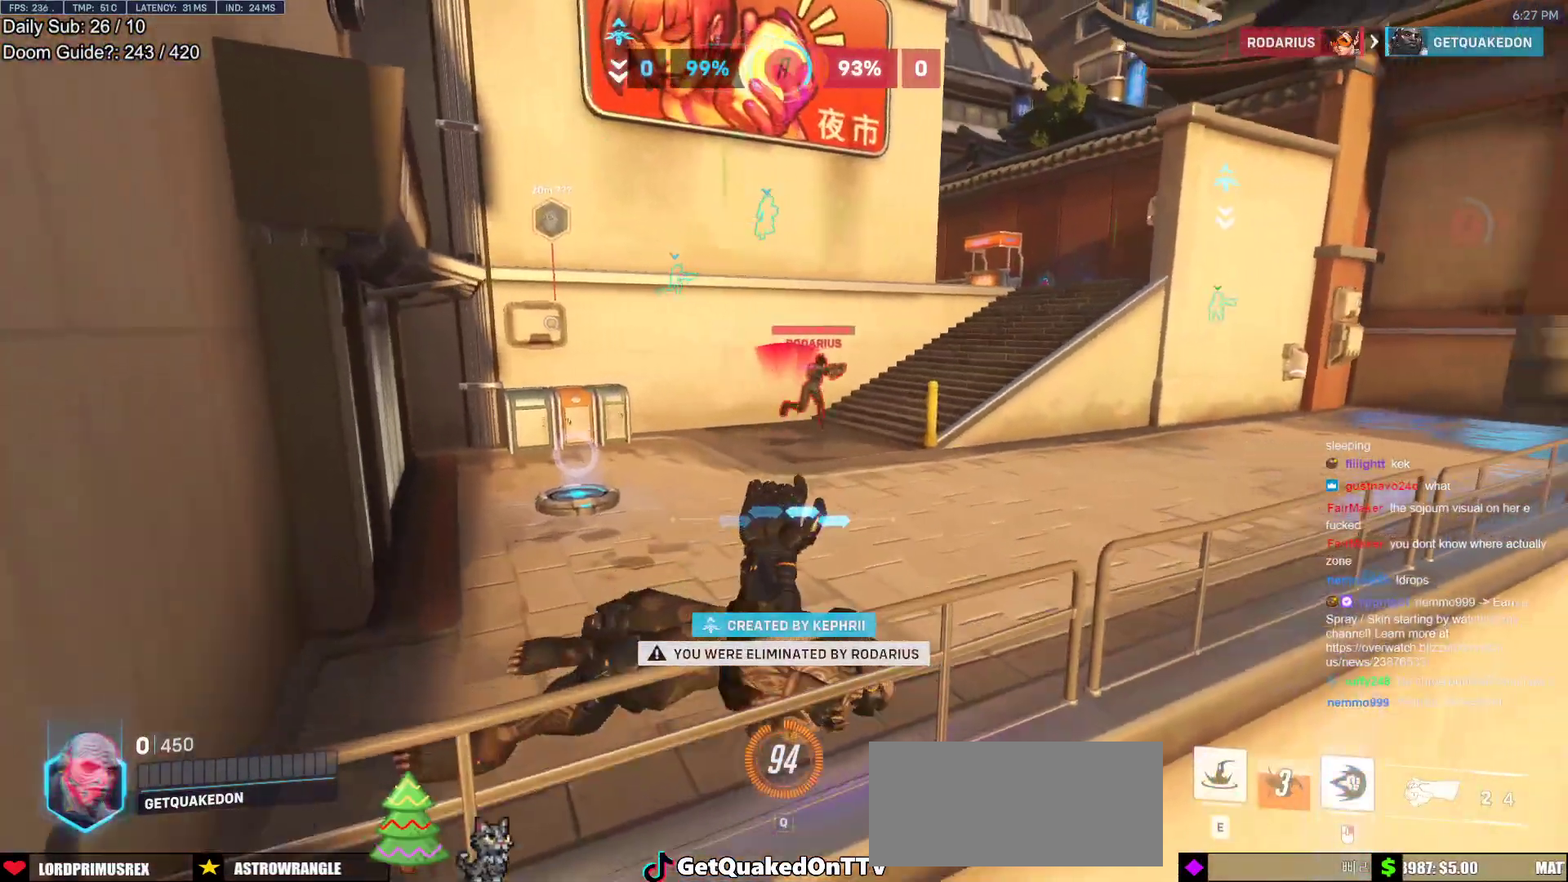
{"keys": [], "mouse": [], "events": [[133, "space", "up"], [317, "space", "down"], [467, "space", "up"]]}
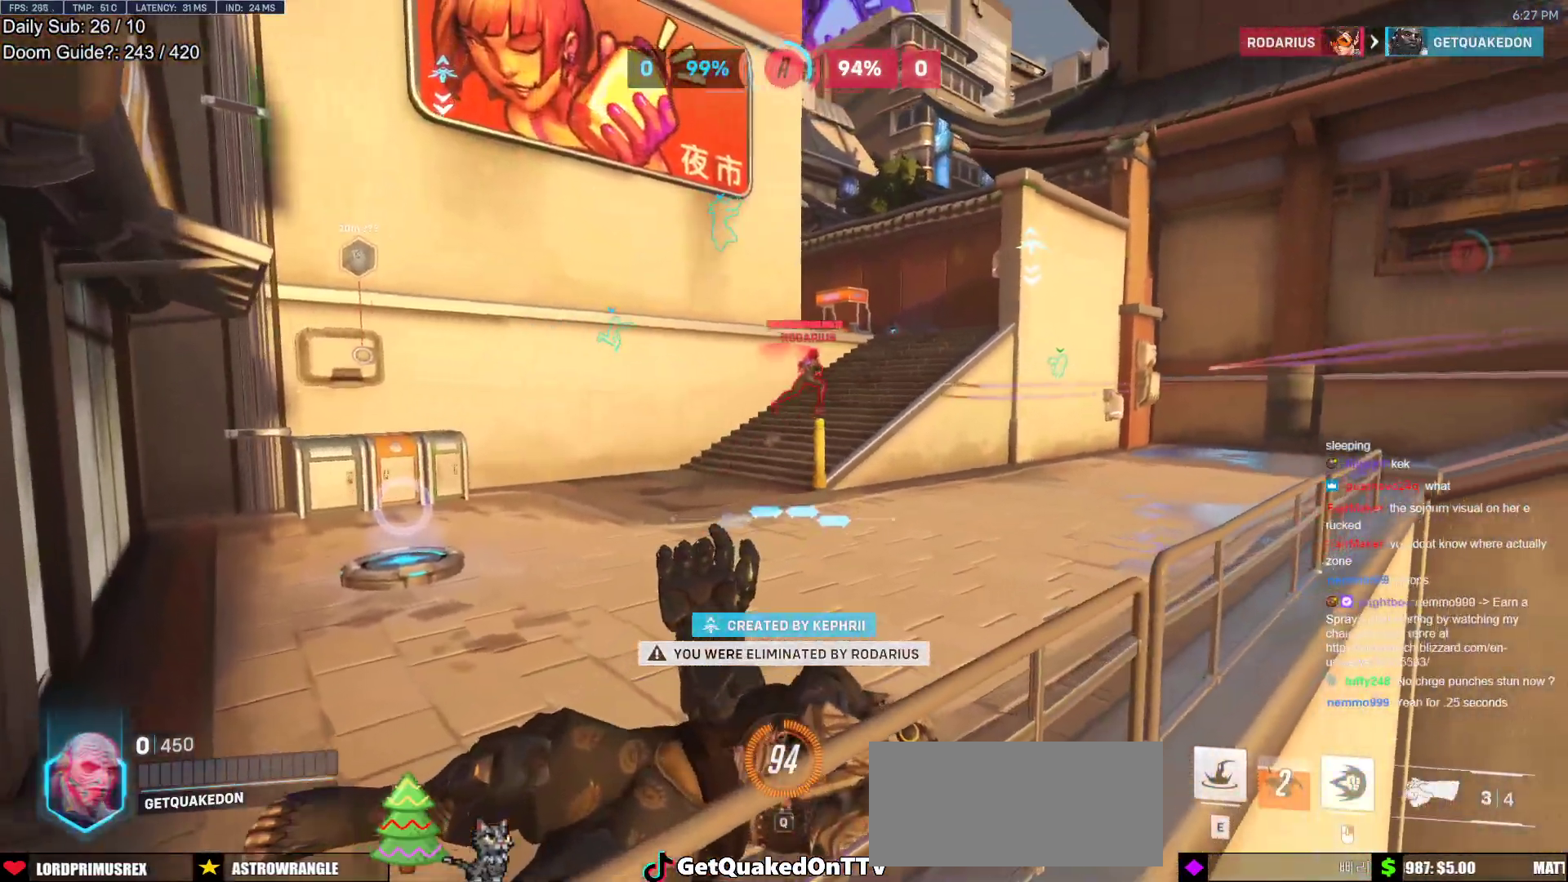
{"keys": ["space"], "mouse": [], "events": [[433, "space", "down"]]}